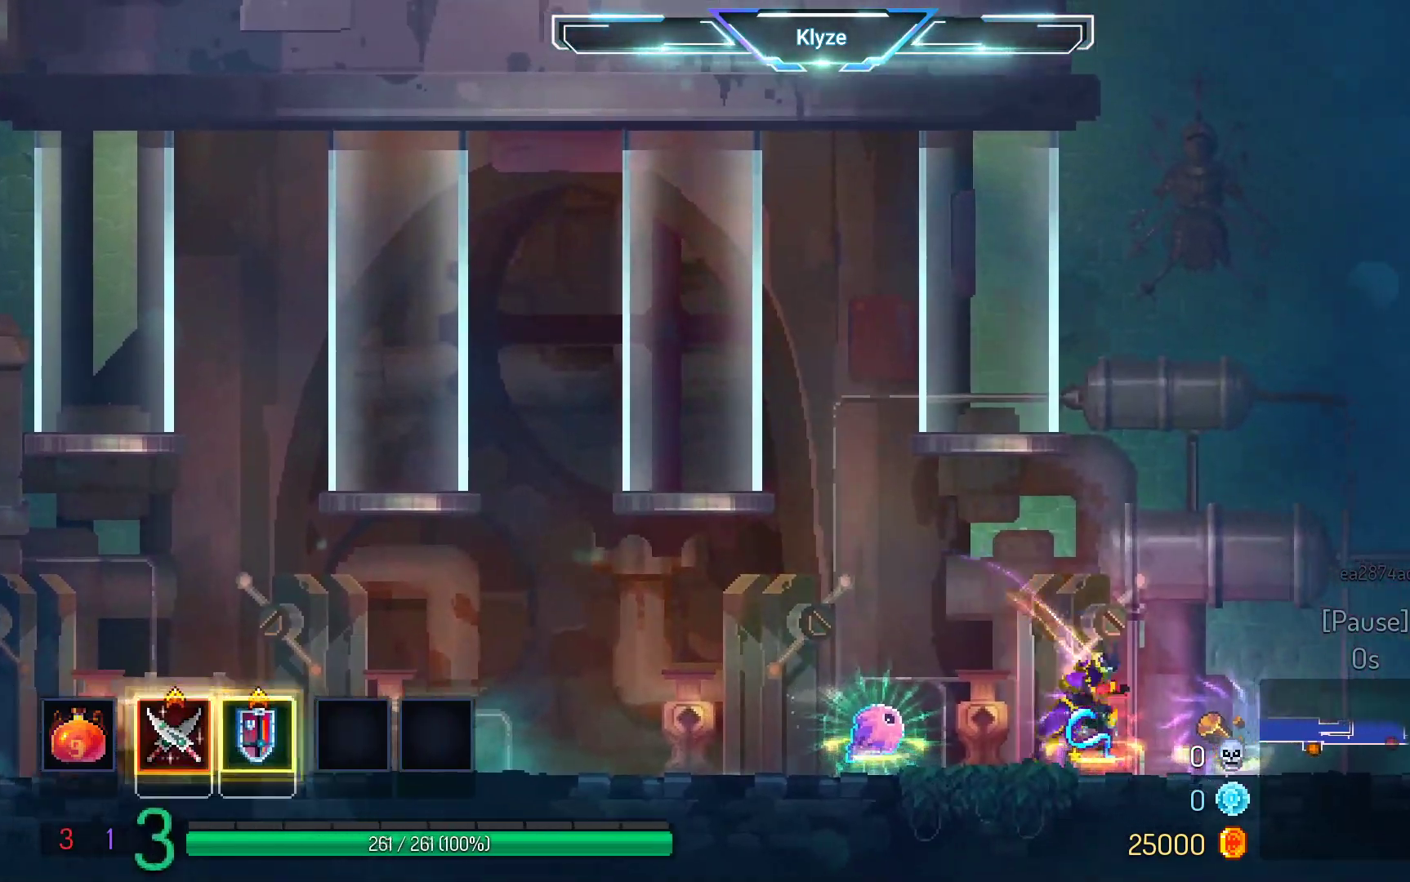
Gameplay with a controller (Xbox layout); each line is a JSON object with the inputs held at the frame after it. "events" lists button and stick changes between this image and that frame as [ms after this image, input, new state], when the widget could be followed in between. Not read: L3 R3.
{"buttons": [], "left_stick": "center", "right_stick": "center", "events": [[33, "R1", "down"], [100, "R1", "up"], [250, "DPAD_RIGHT", "up"]]}
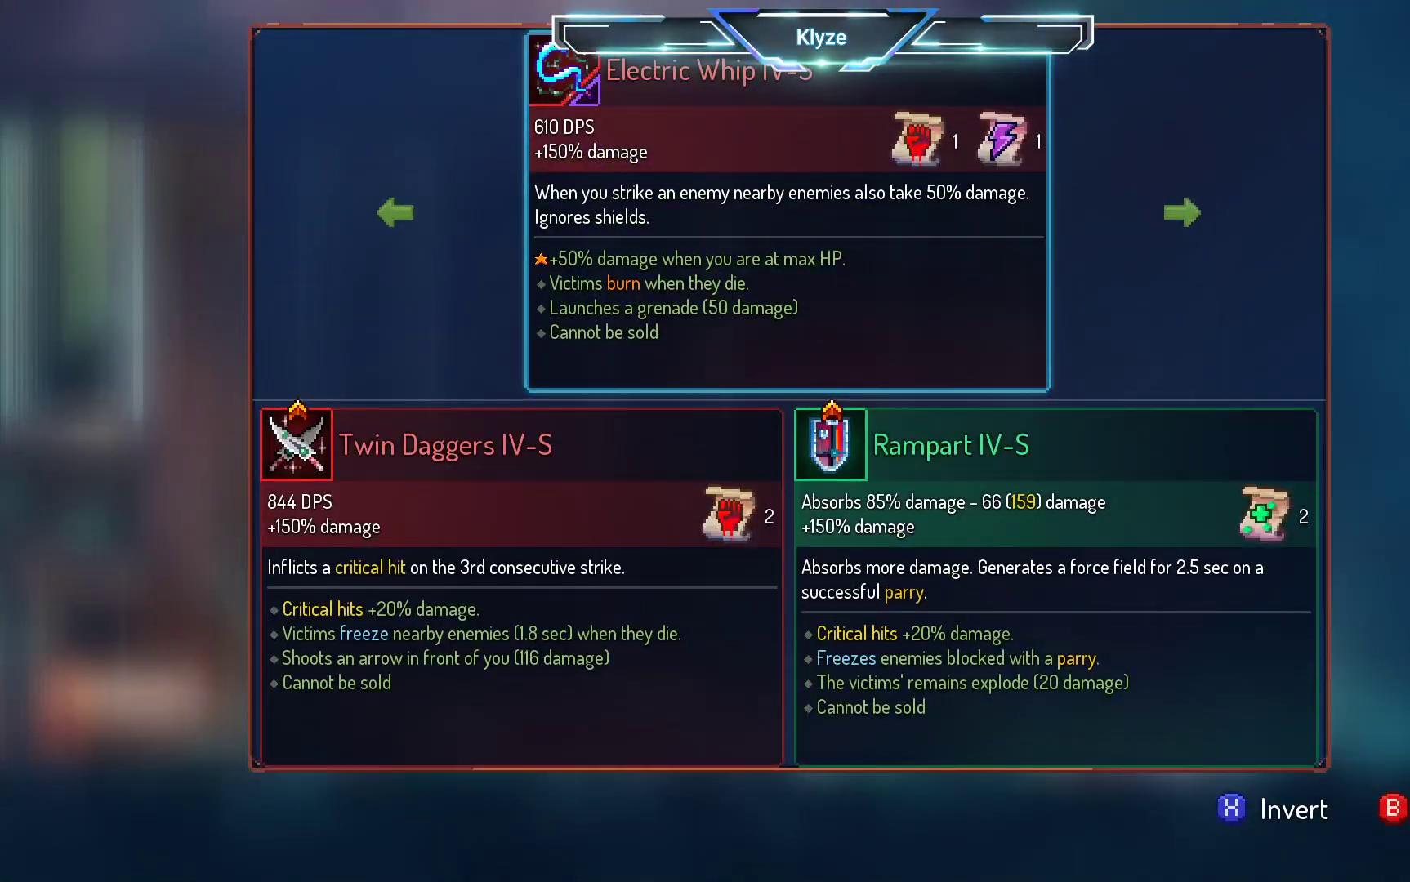
{"buttons": ["R1"], "left_stick": "center", "right_stick": "center", "events": [[133, "B", "down"], [233, "B", "up"], [283, "DPAD_RIGHT", "down"], [500, "DPAD_RIGHT", "up"], [500, "R1", "down"]]}
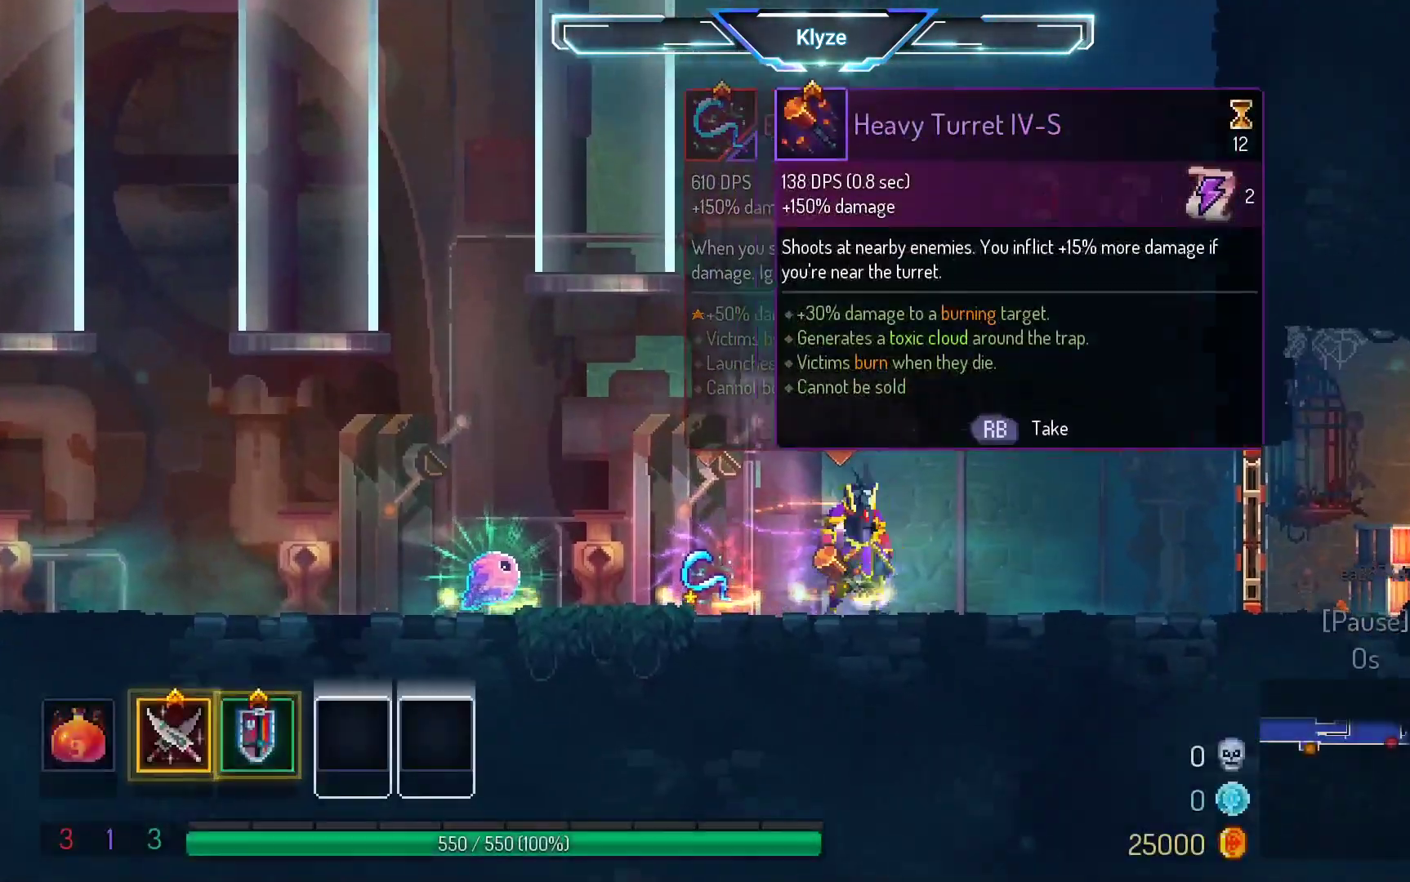
{"buttons": ["DPAD_LEFT"], "left_stick": "center", "right_stick": "center", "events": [[100, "R1", "up"], [217, "DPAD_LEFT", "down"], [283, "A", "down"], [417, "A", "up"]]}
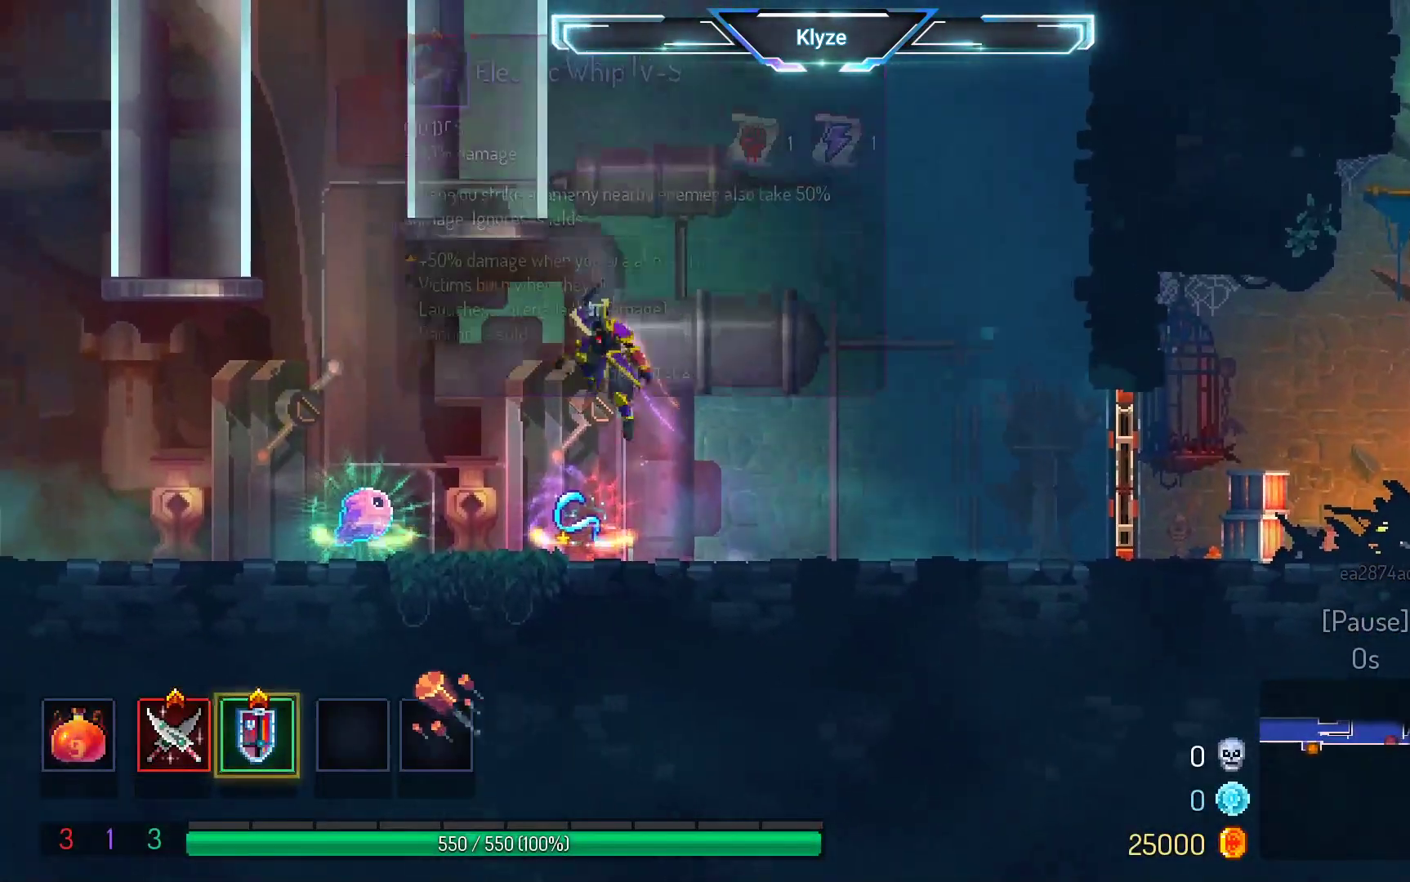
{"buttons": ["R1"], "left_stick": "center", "right_stick": "center", "events": [[100, "B", "down"], [200, "B", "up"], [383, "DPAD_LEFT", "up"], [417, "R1", "down"]]}
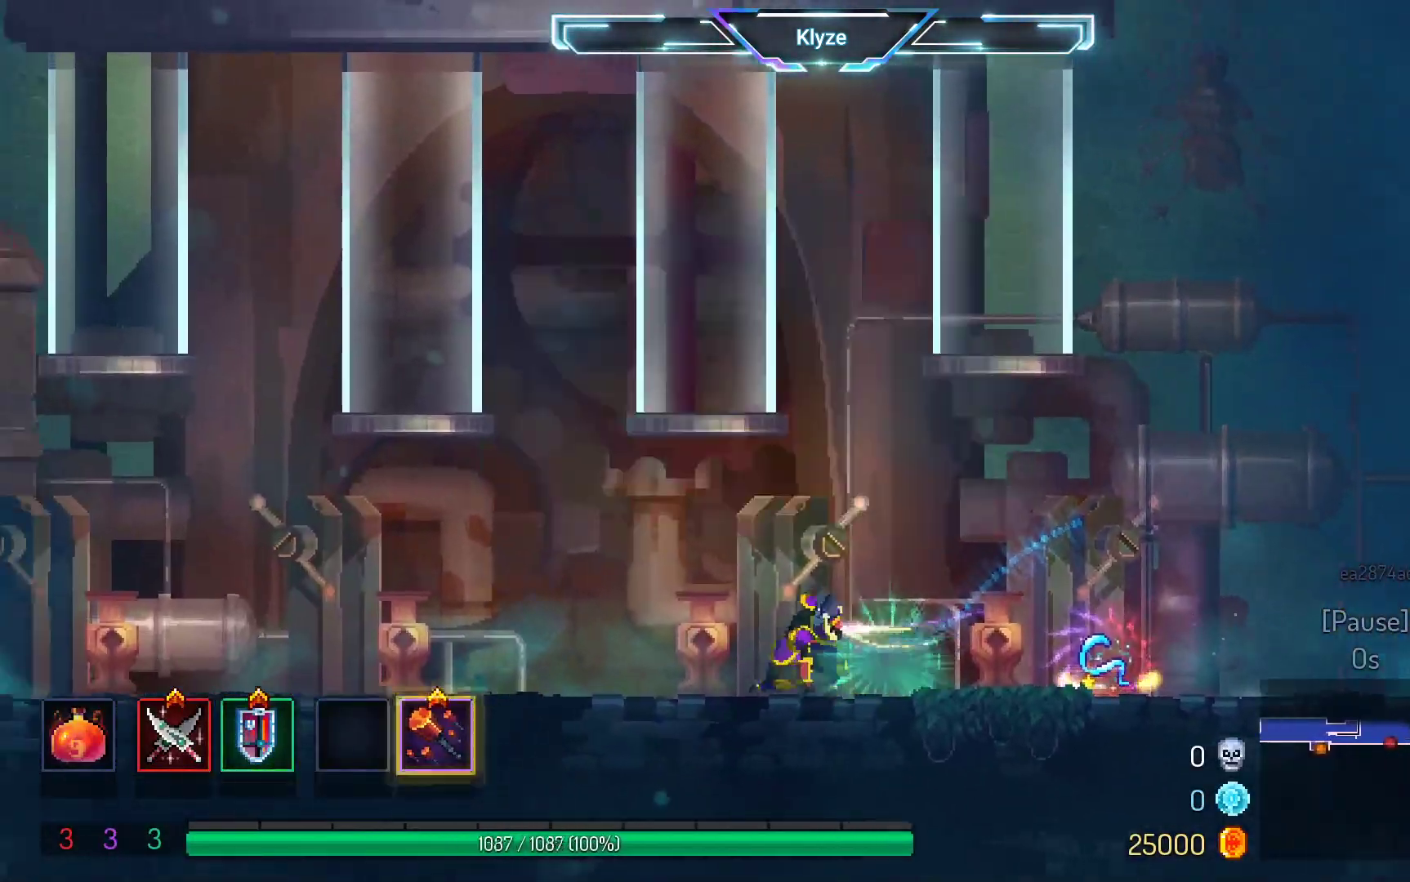
{"buttons": ["START"], "left_stick": "center", "right_stick": "center", "events": [[17, "R1", "up"], [117, "A", "down"], [133, "DPAD_RIGHT", "down"], [233, "A", "up"], [333, "DPAD_RIGHT", "up"], [500, "START", "down"]]}
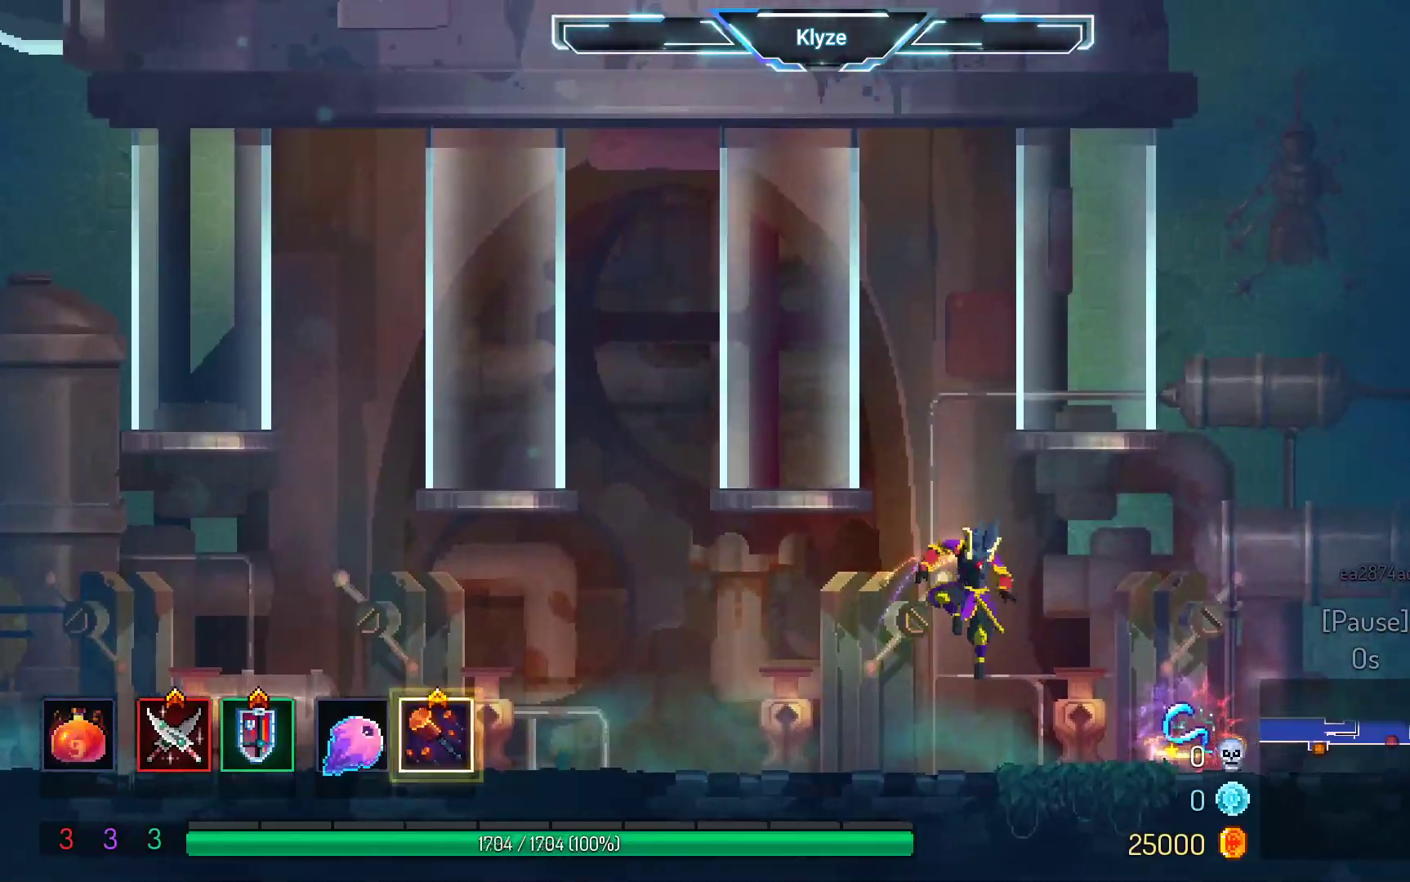
{"buttons": ["Y"], "left_stick": "center", "right_stick": "center", "events": [[217, "START", "up"], [333, "Y", "down"]]}
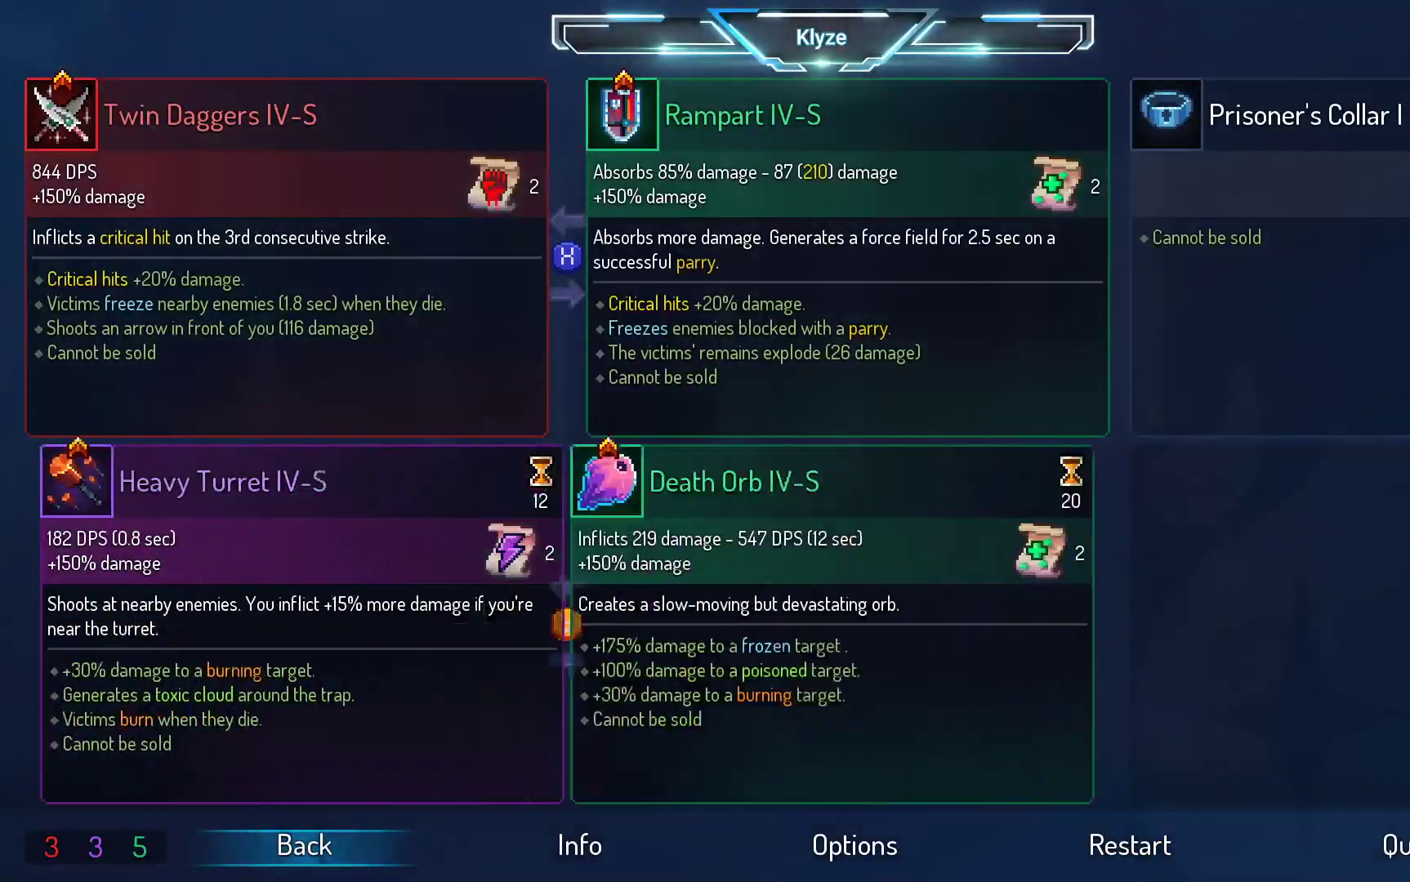
{"buttons": [], "left_stick": "center", "right_stick": "center", "events": [[33, "Y", "up"], [317, "B", "down"], [450, "B", "up"]]}
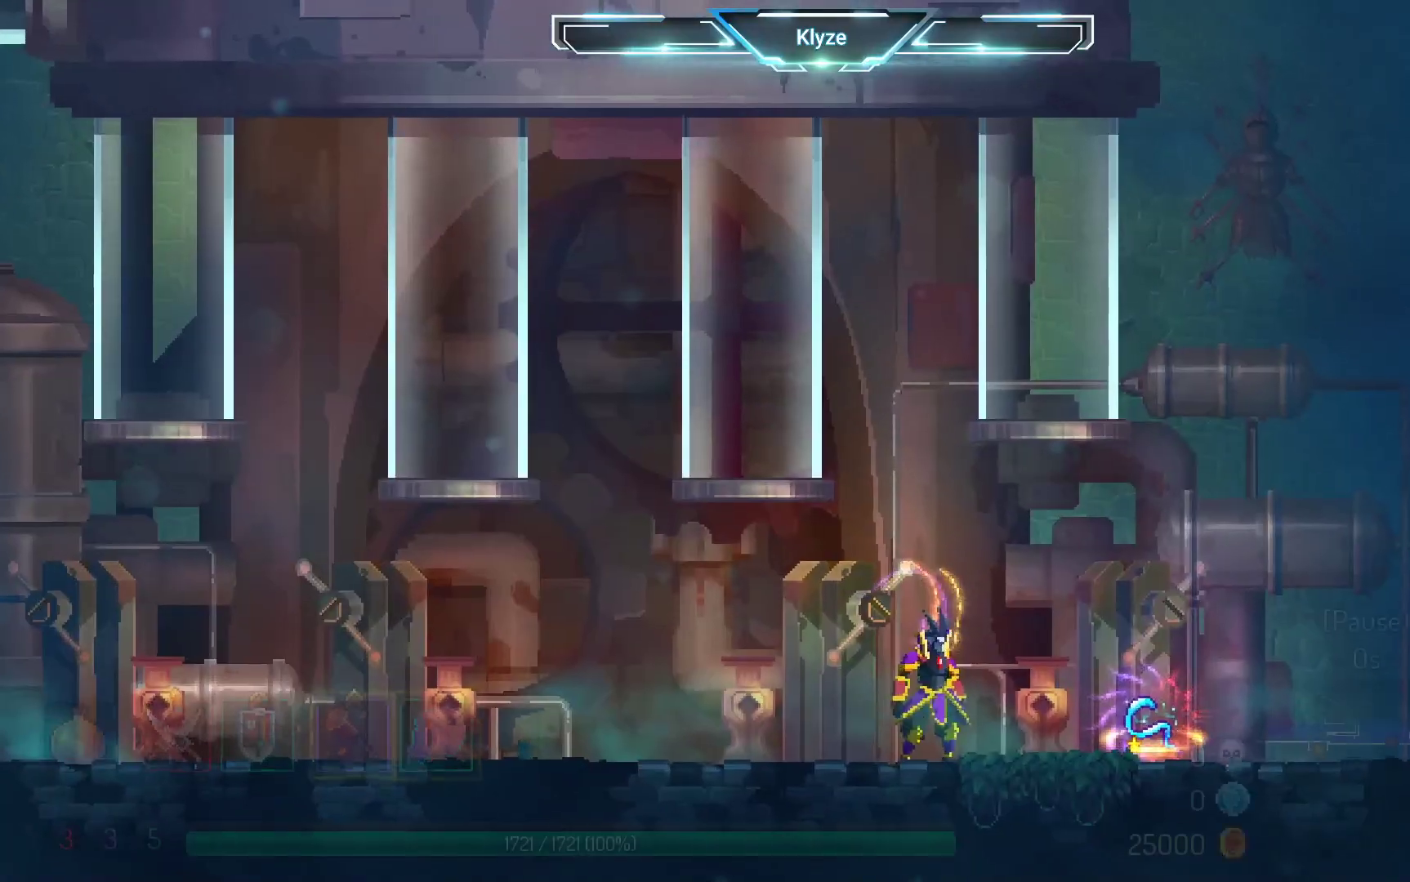
{"buttons": ["DPAD_RIGHT"], "left_stick": "center", "right_stick": "center", "events": [[17, "DPAD_RIGHT", "down"], [183, "A", "down"], [317, "A", "up"]]}
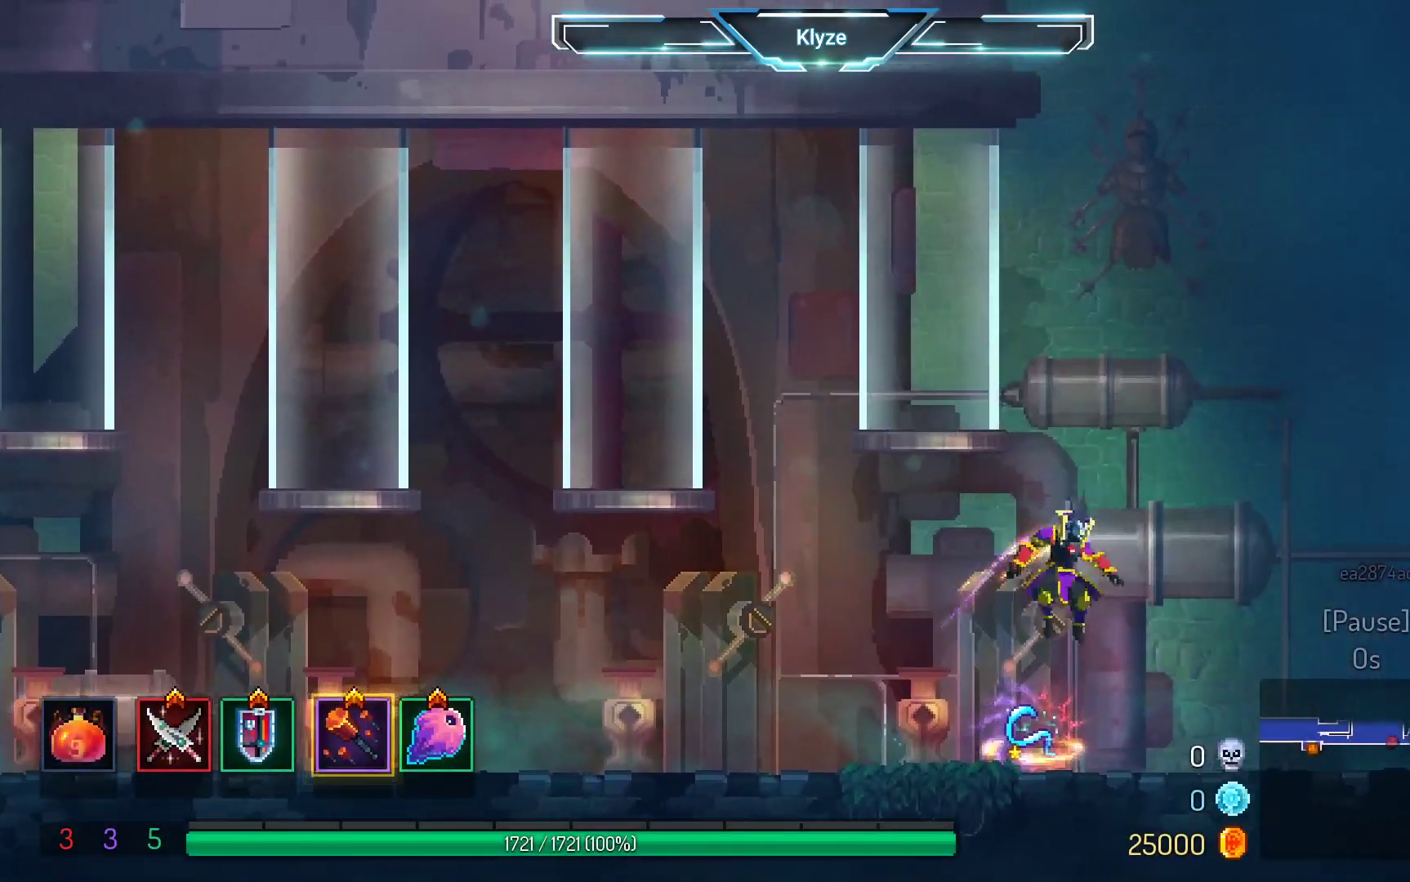
{"buttons": ["A"], "left_stick": "center", "right_stick": "center", "events": [[17, "B", "down"], [167, "B", "up"], [417, "A", "down"], [500, "DPAD_RIGHT", "up"]]}
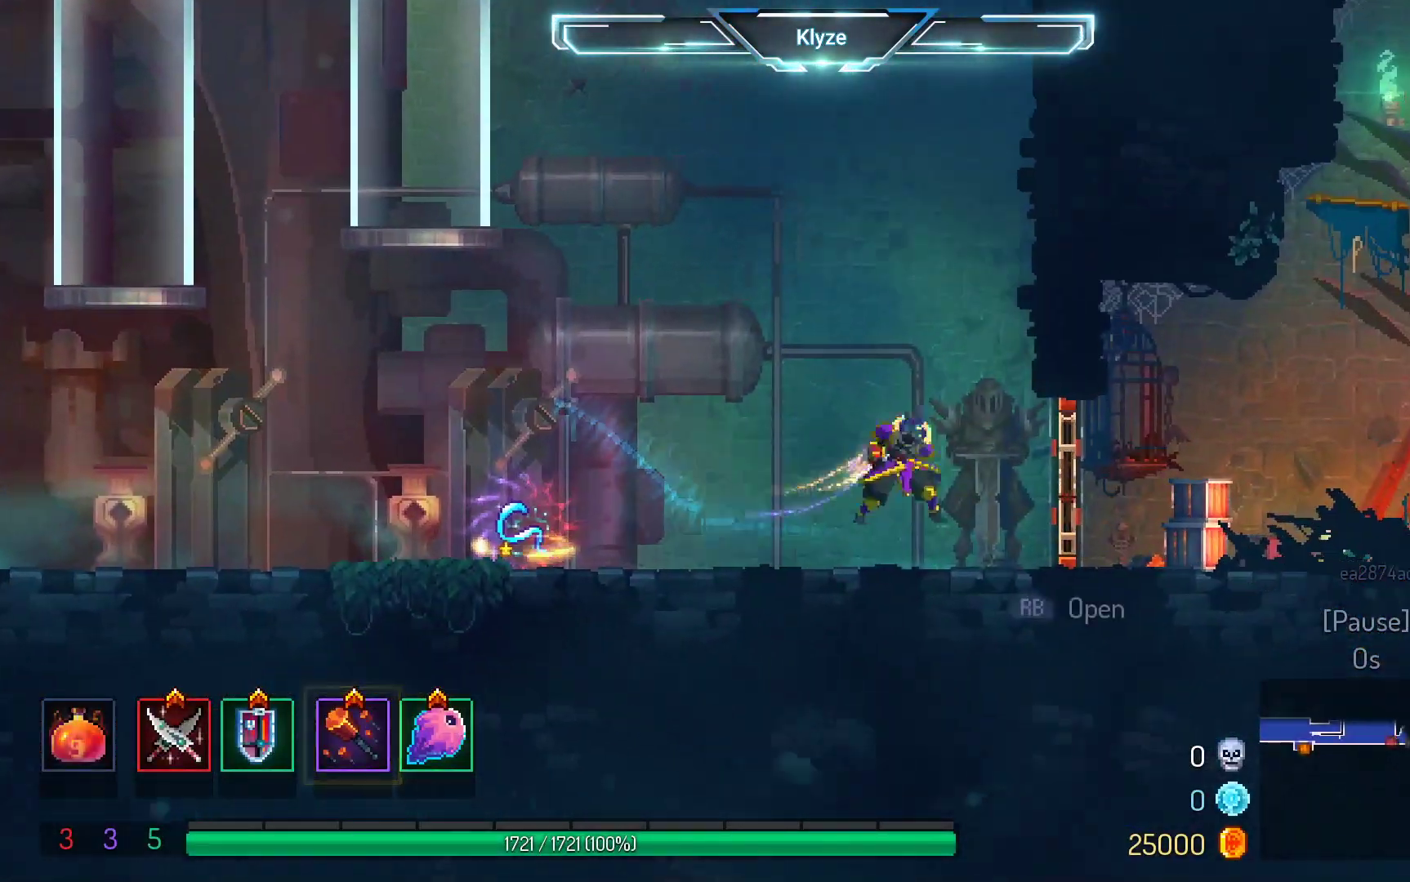
{"buttons": ["DPAD_RIGHT"], "left_stick": "center", "right_stick": "center", "events": [[50, "A", "up"], [250, "DPAD_RIGHT", "down"], [383, "B", "down"], [500, "B", "up"]]}
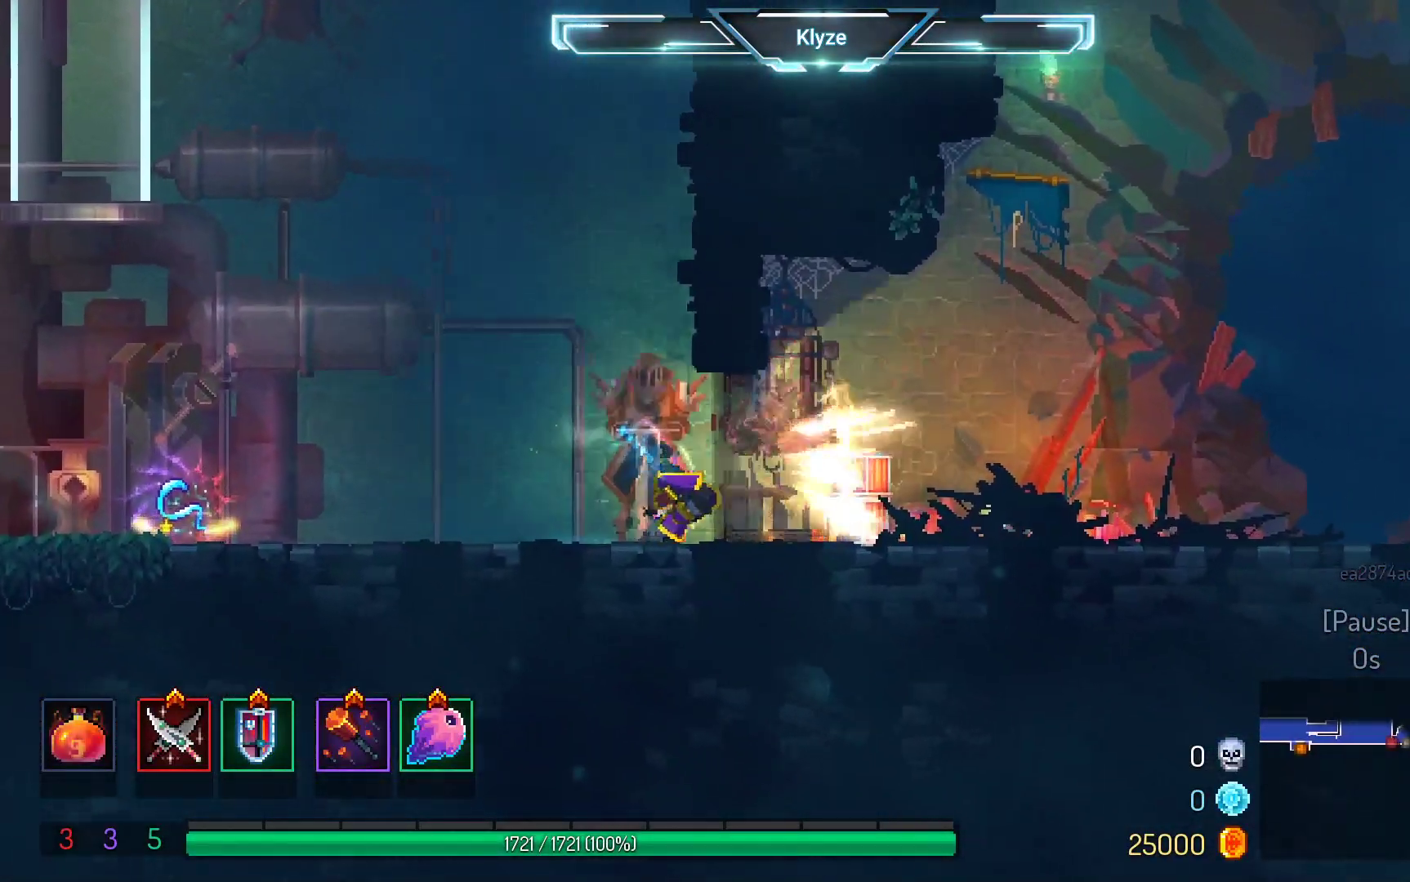
{"buttons": ["DPAD_RIGHT"], "left_stick": "center", "right_stick": "center", "events": [[350, "A", "down"], [500, "A", "up"]]}
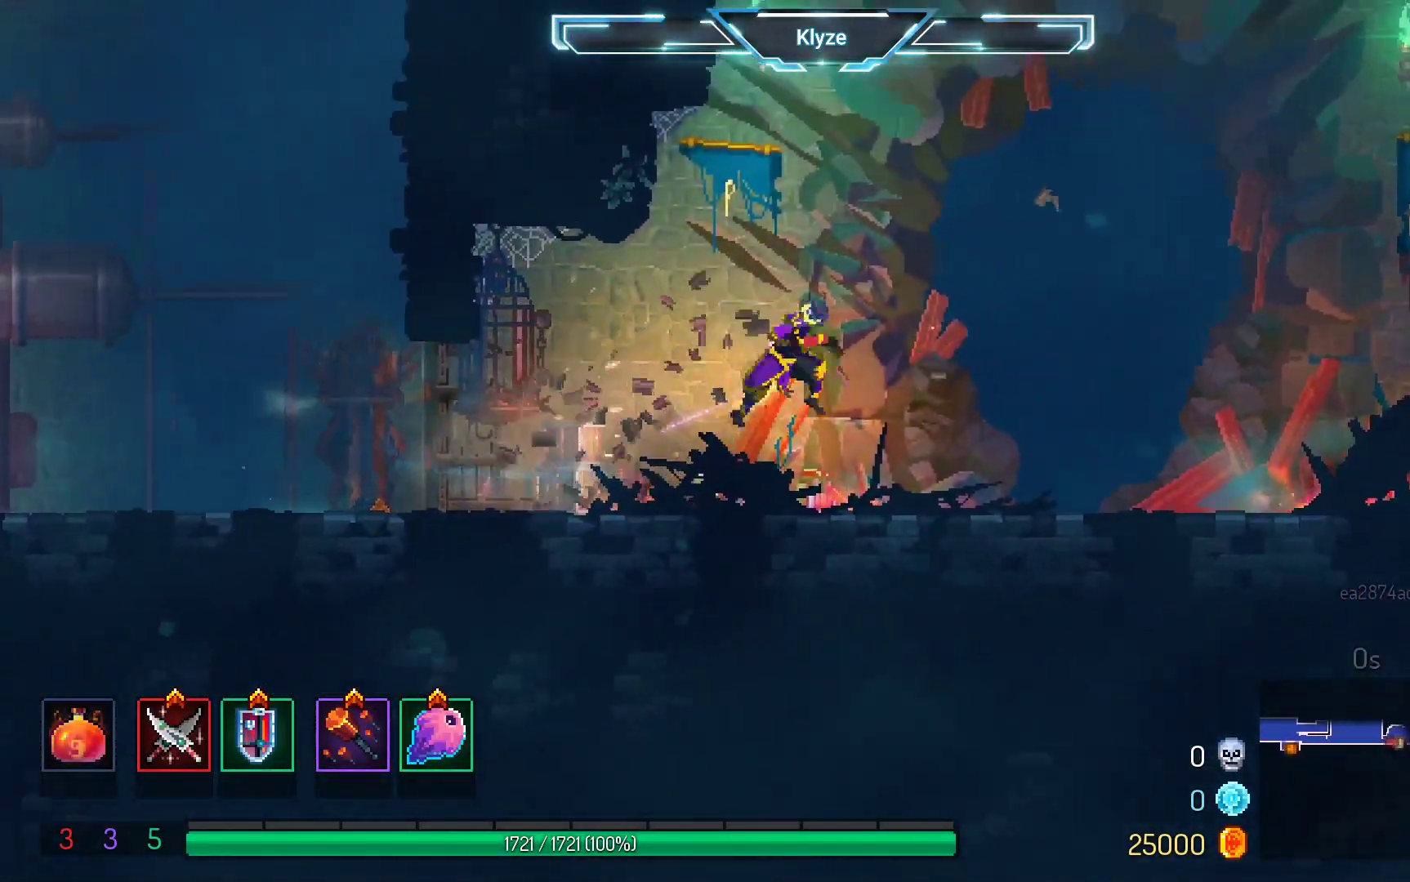
{"buttons": ["DPAD_RIGHT"], "left_stick": "center", "right_stick": "center", "events": [[333, "B", "down"], [467, "B", "up"]]}
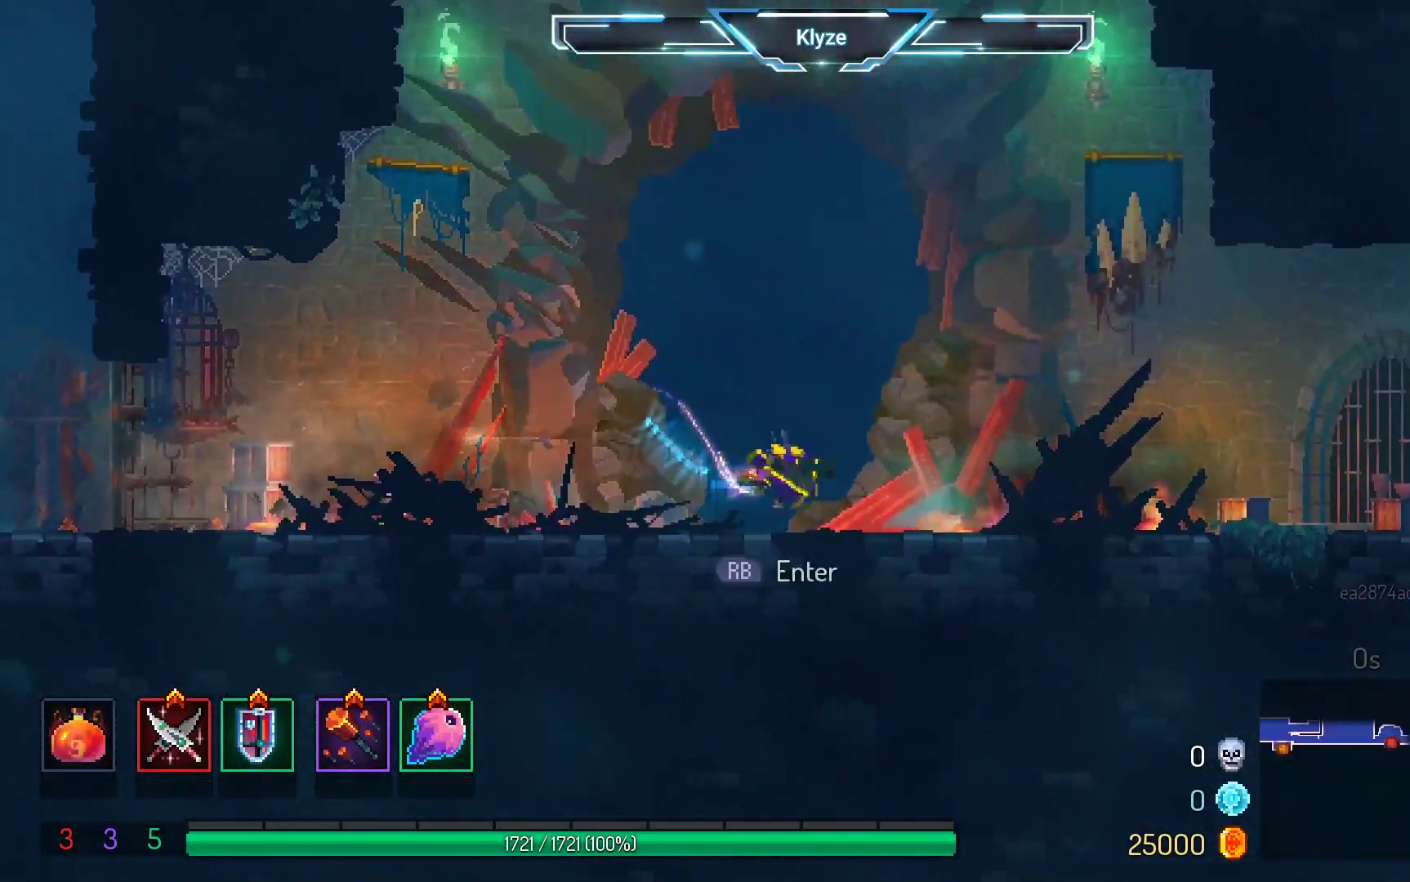
{"buttons": ["DPAD_RIGHT"], "left_stick": "center", "right_stick": "center", "events": [[233, "X", "down"], [367, "X", "up"]]}
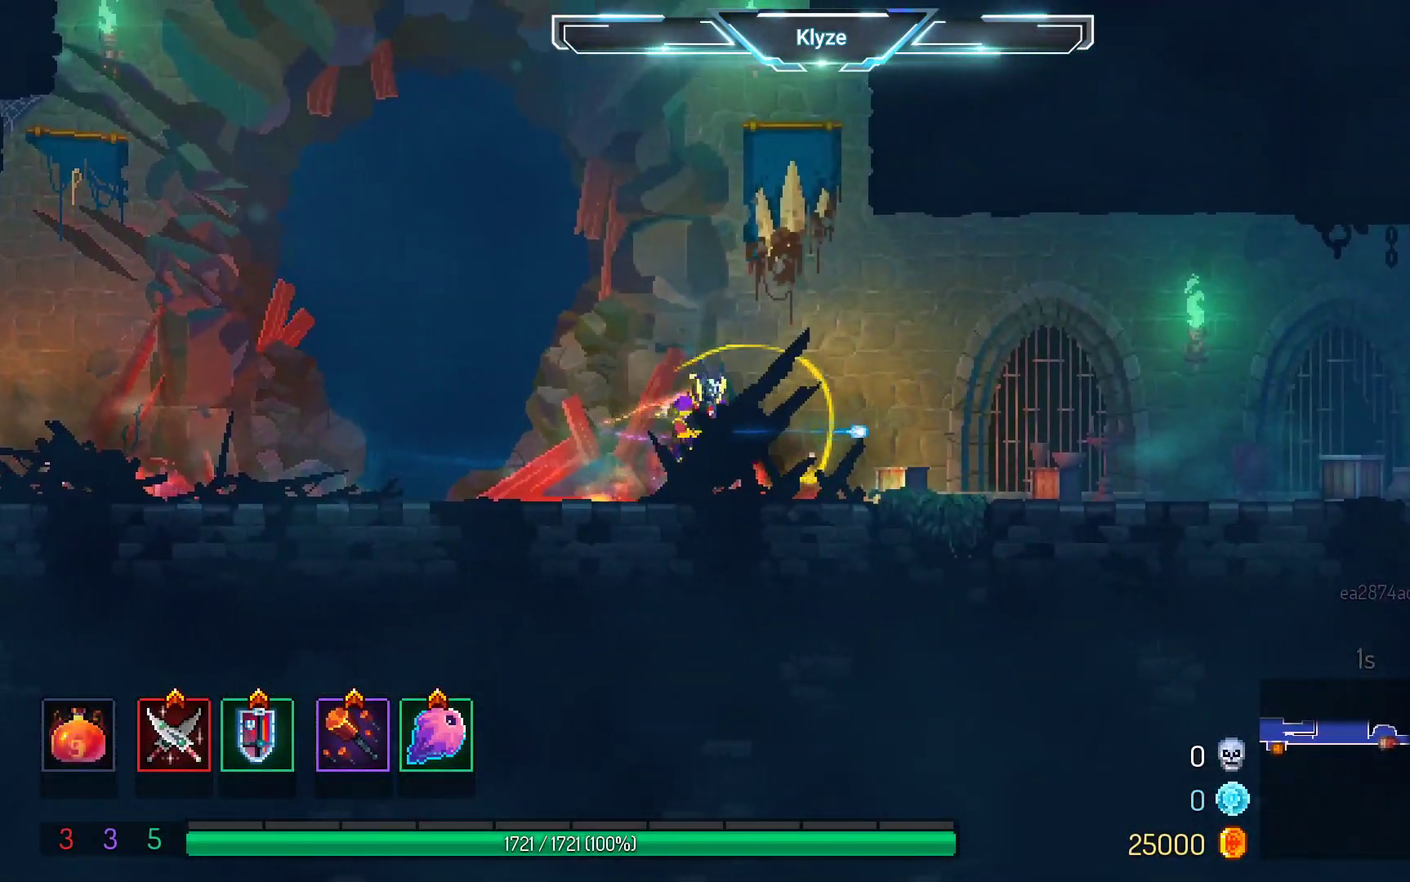
{"buttons": ["DPAD_RIGHT"], "left_stick": "center", "right_stick": "center", "events": [[117, "B", "down"], [267, "B", "up"]]}
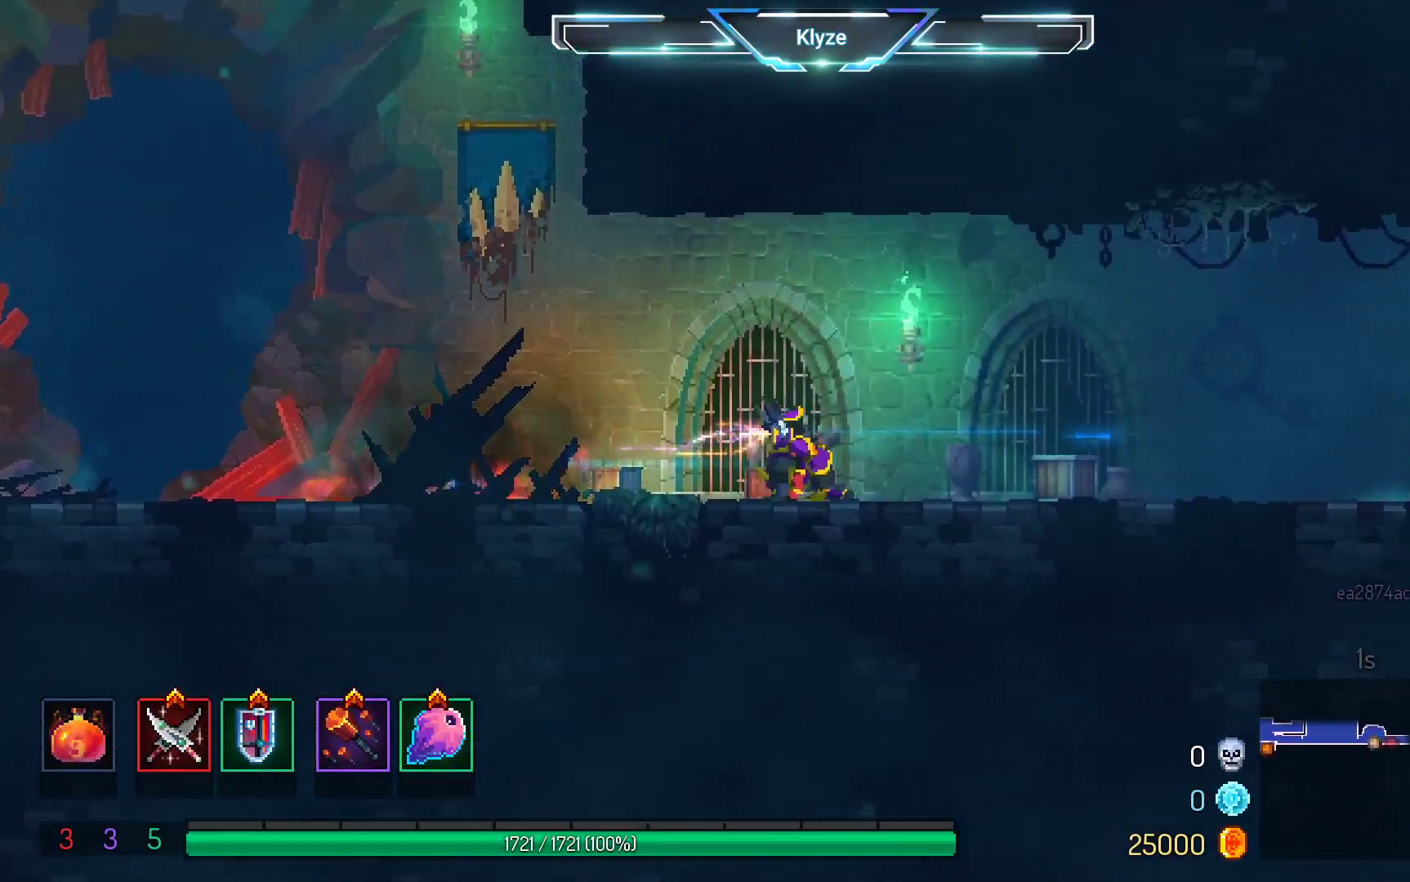
{"buttons": ["B", "DPAD_RIGHT"], "left_stick": "center", "right_stick": "center", "events": [[33, "A", "down"], [200, "A", "up"], [433, "B", "down"]]}
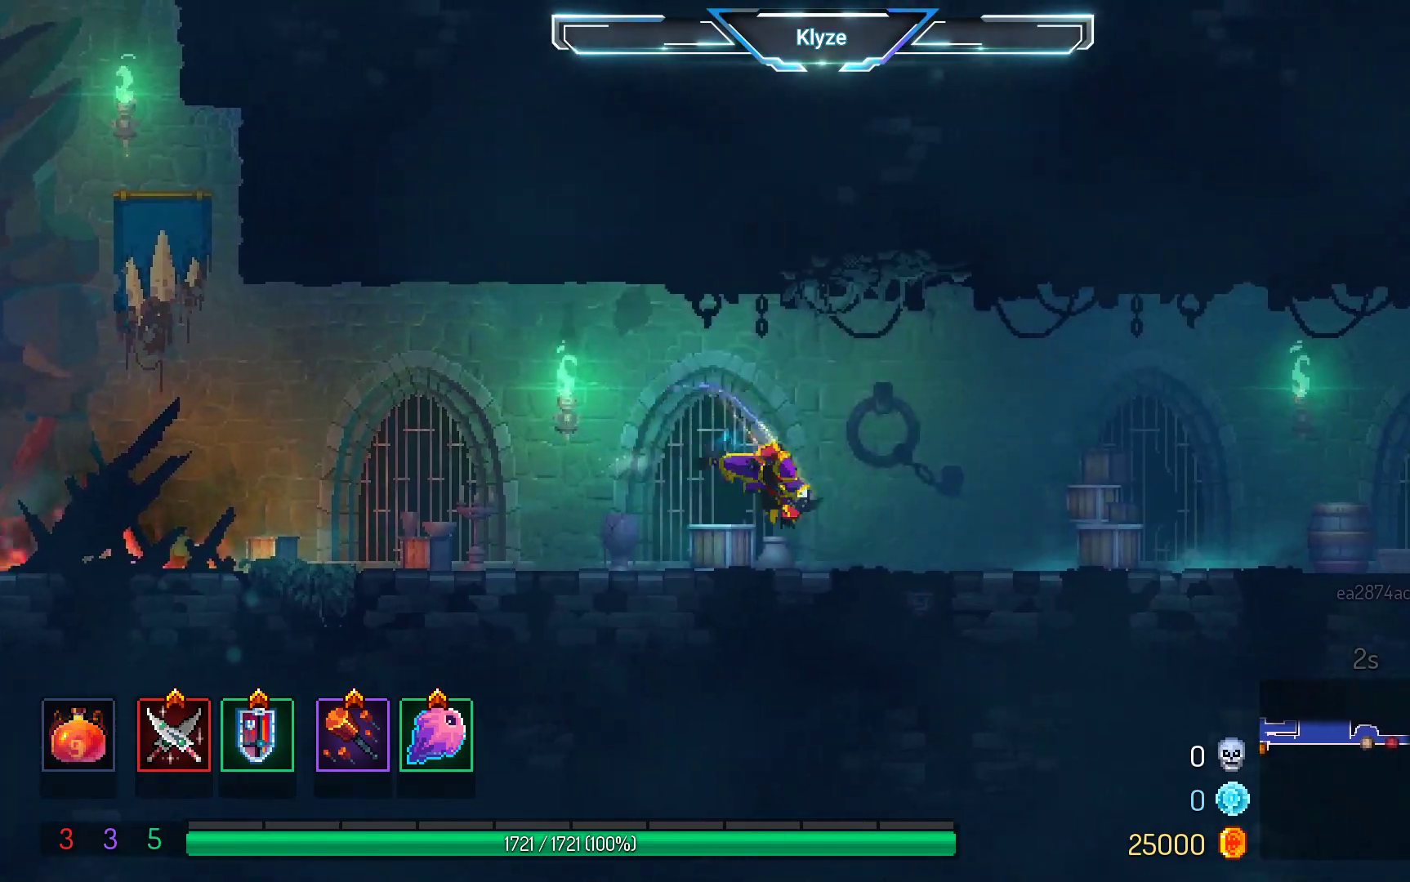
{"buttons": ["DPAD_LEFT"], "left_stick": "center", "right_stick": "center", "events": [[83, "B", "up"], [267, "DPAD_RIGHT", "up"], [300, "A", "down"], [367, "DPAD_LEFT", "down"], [483, "A", "up"]]}
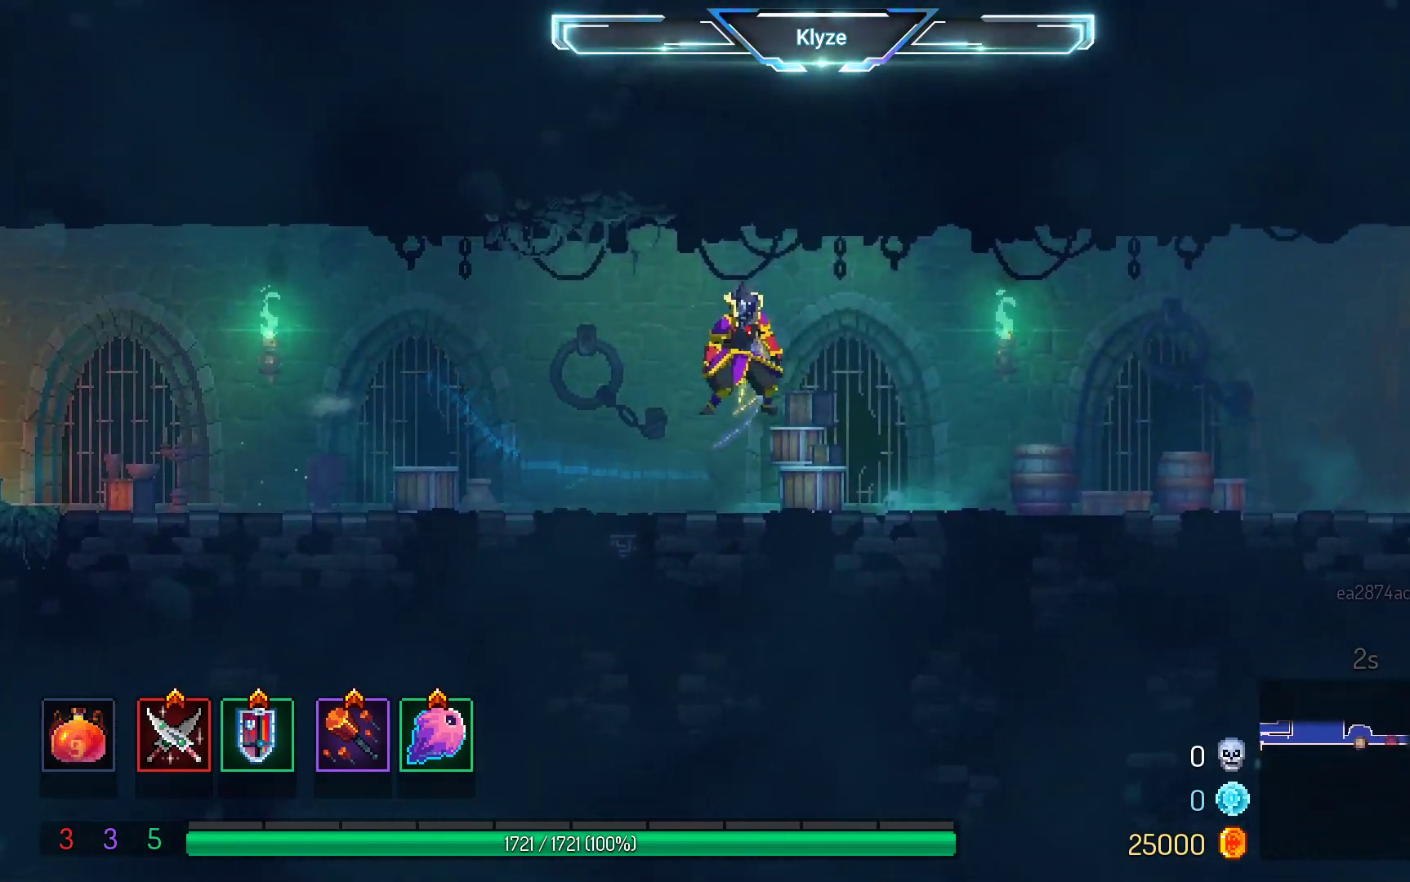
{"buttons": ["DPAD_LEFT"], "left_stick": "center", "right_stick": "center", "events": [[50, "DPAD_DOWN", "down"], [100, "A", "down"], [150, "DPAD_LEFT", "up"], [400, "DPAD_DOWN", "up"], [417, "DPAD_LEFT", "down"], [450, "A", "up"]]}
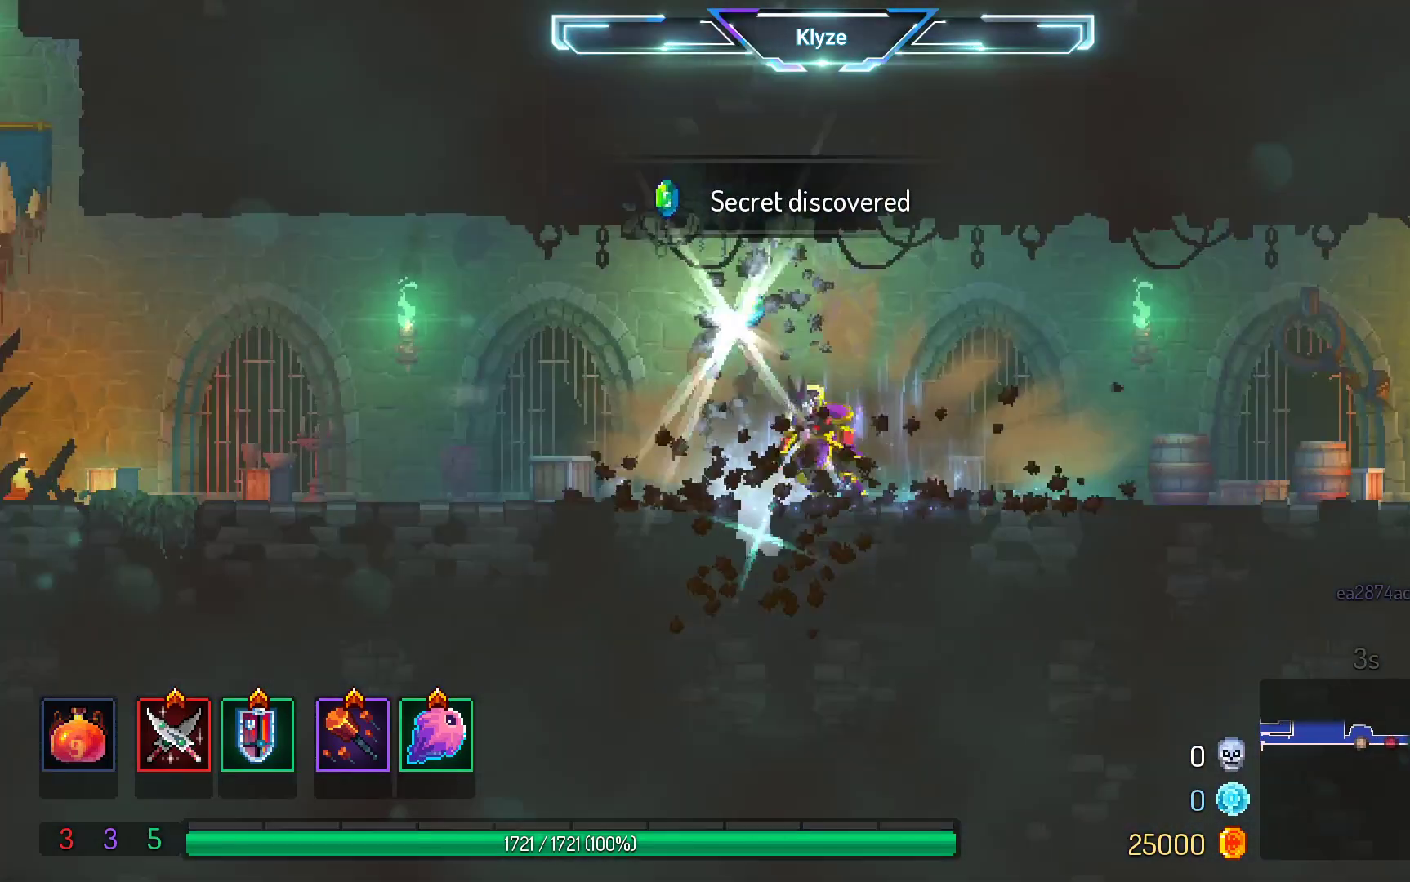
{"buttons": ["DPAD_RIGHT"], "left_stick": "center", "right_stick": "center", "events": [[233, "DPAD_LEFT", "up"], [333, "A", "down"], [367, "DPAD_RIGHT", "down"], [500, "A", "up"]]}
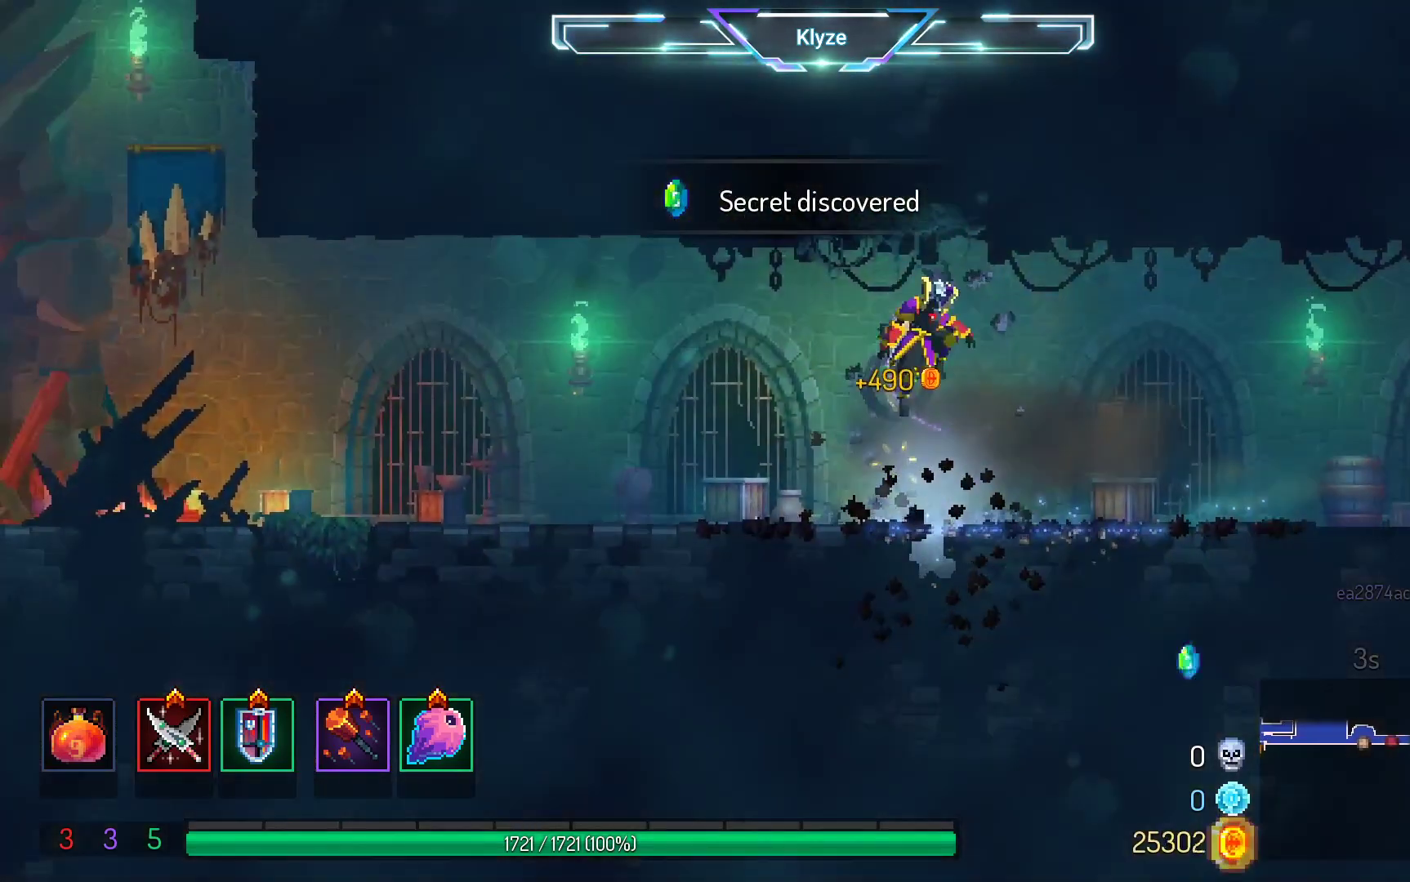
{"buttons": ["DPAD_RIGHT"], "left_stick": "center", "right_stick": "center", "events": [[250, "B", "down"], [383, "B", "up"]]}
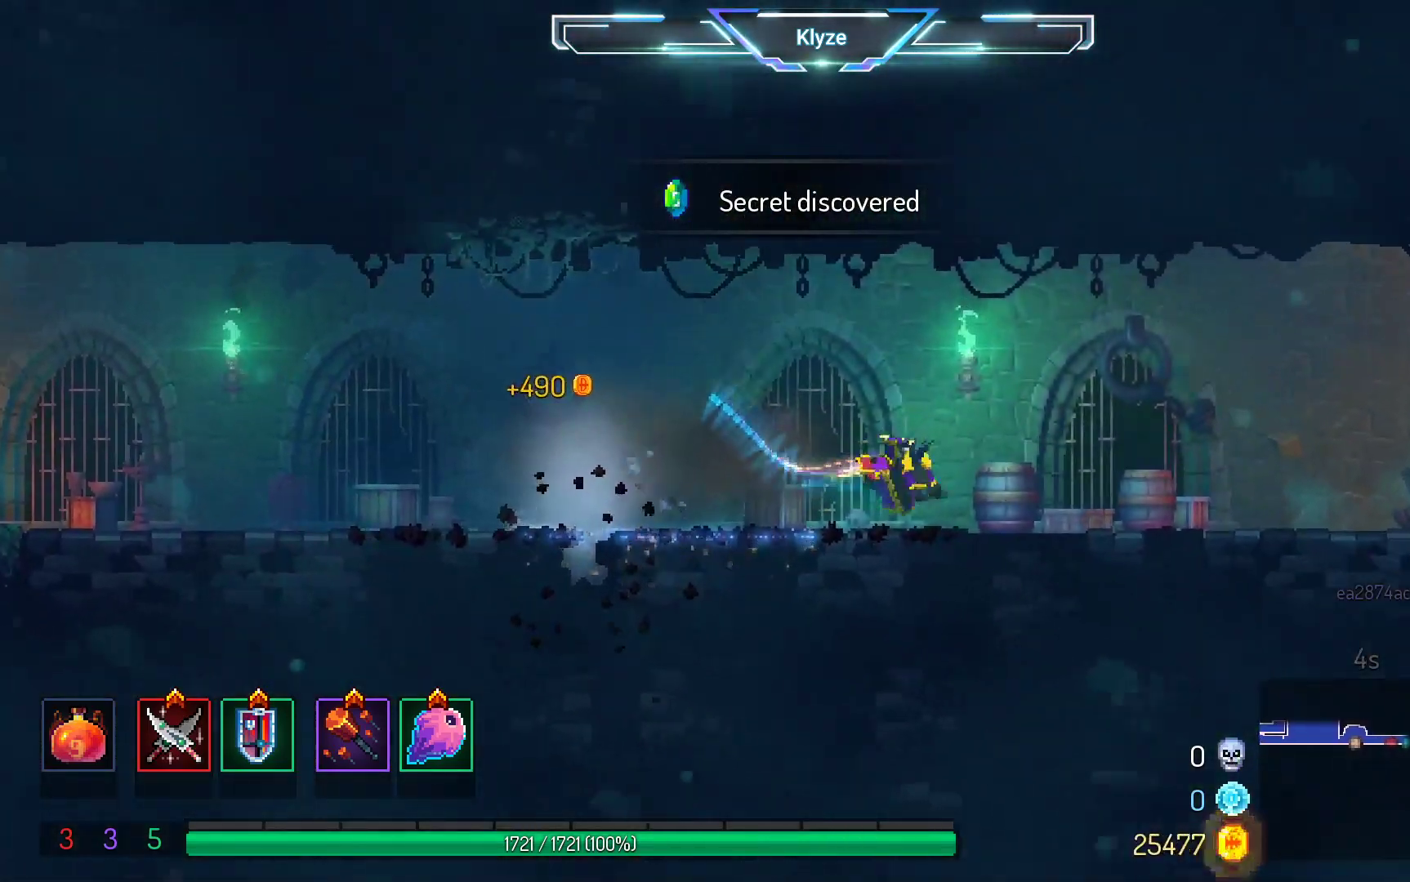
{"buttons": ["DPAD_RIGHT"], "left_stick": "center", "right_stick": "center", "events": [[150, "A", "down"], [300, "A", "up"]]}
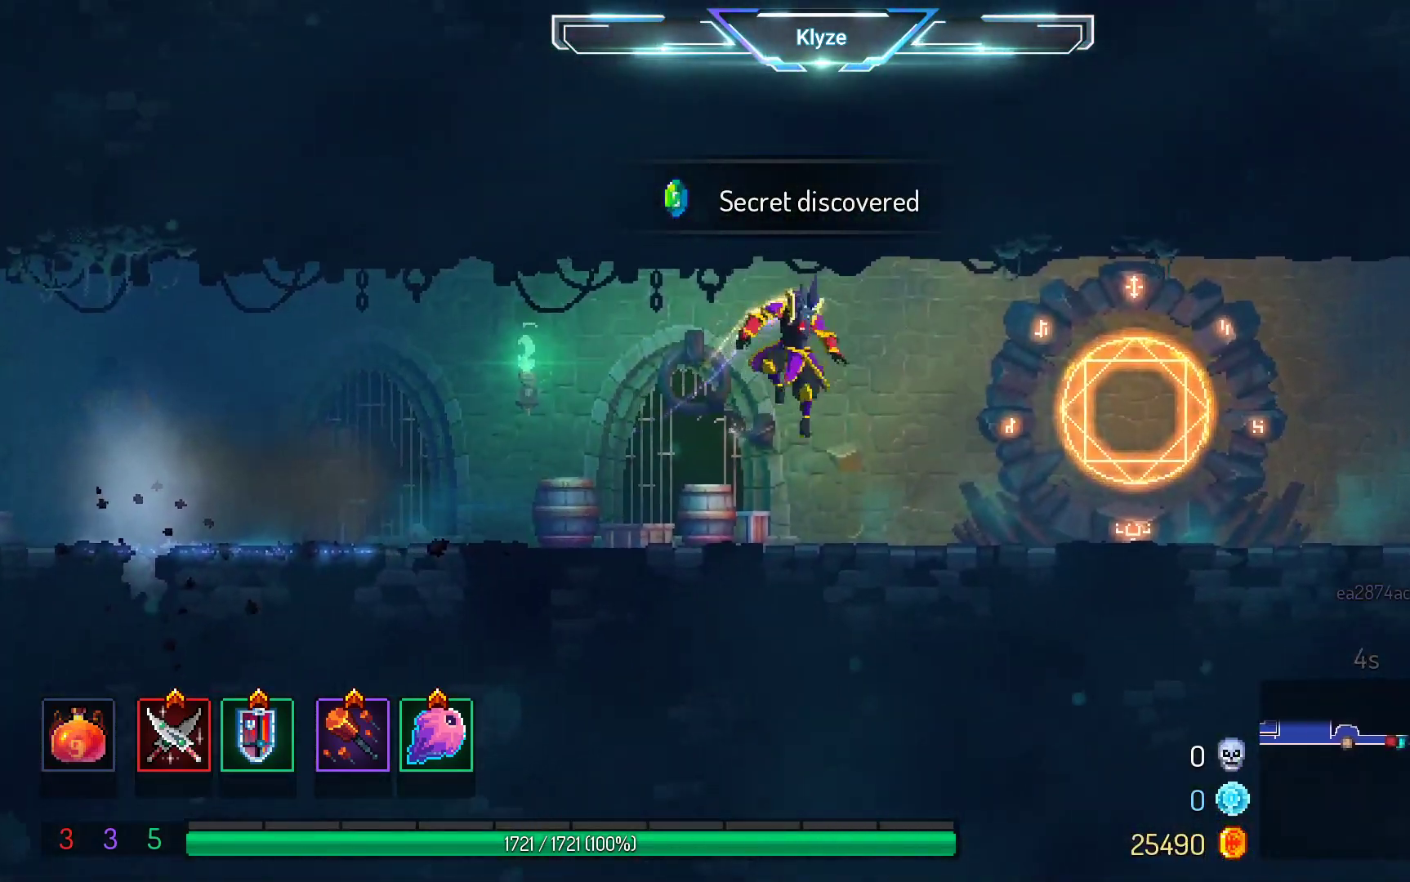
{"buttons": ["DPAD_RIGHT"], "left_stick": "center", "right_stick": "center", "events": [[233, "A", "down"], [350, "A", "up"]]}
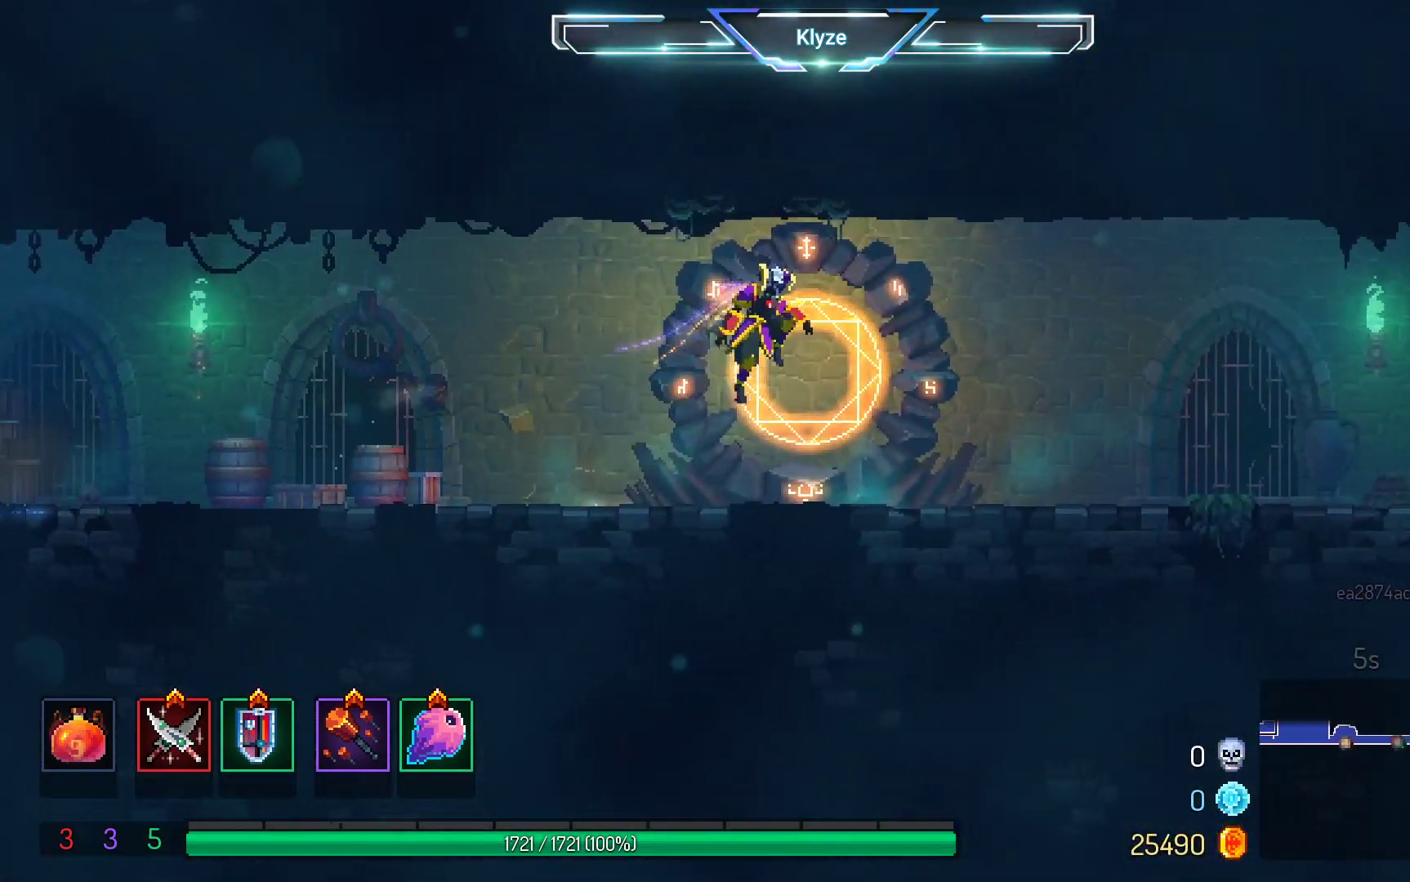
{"buttons": ["A", "DPAD_RIGHT"], "left_stick": "center", "right_stick": "center", "events": [[33, "B", "down"], [167, "B", "up"], [433, "A", "down"]]}
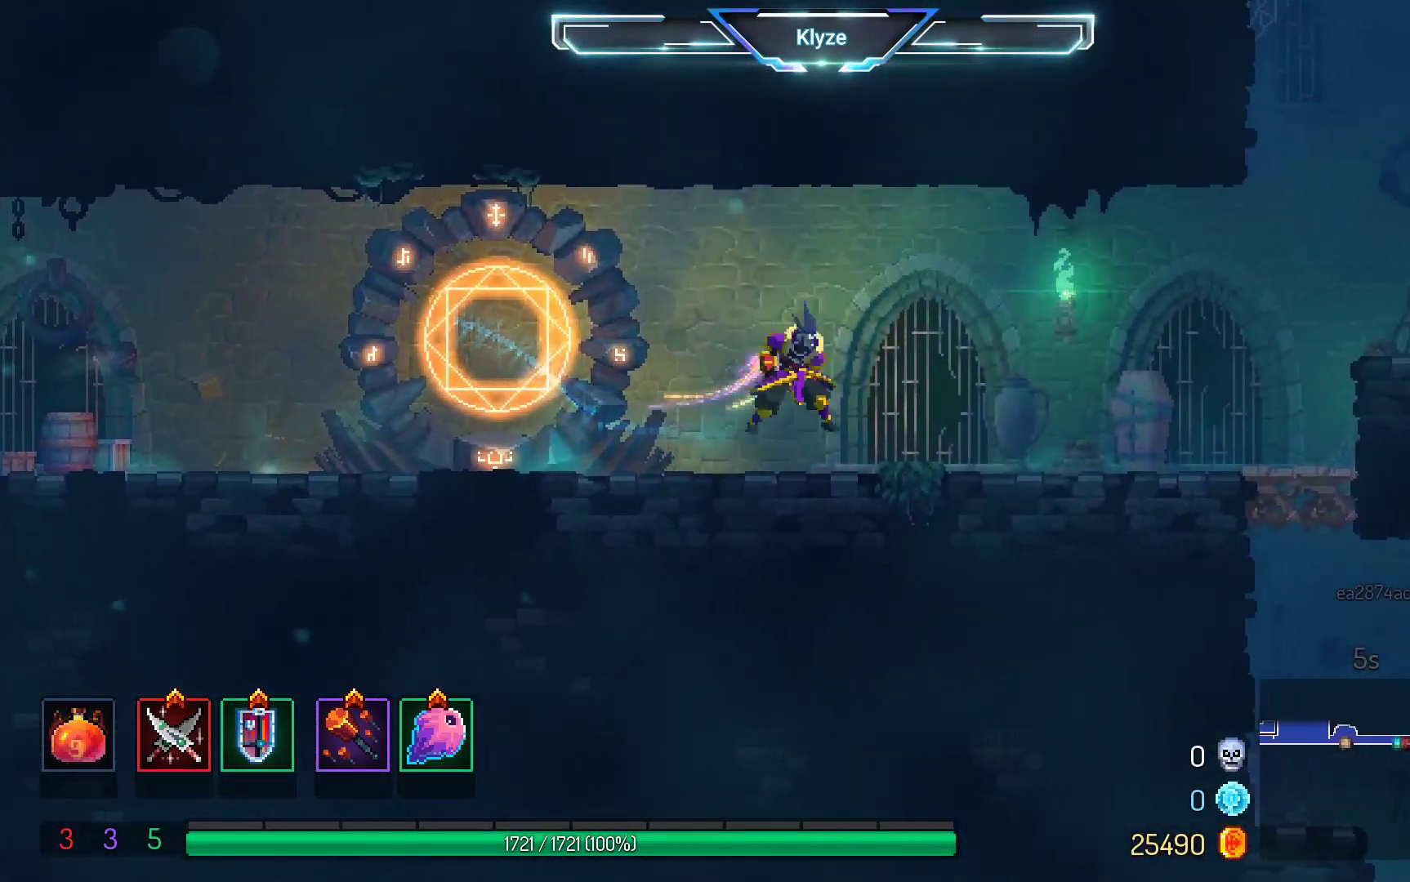
{"buttons": ["DPAD_RIGHT"], "left_stick": "center", "right_stick": "center", "events": [[100, "A", "up"]]}
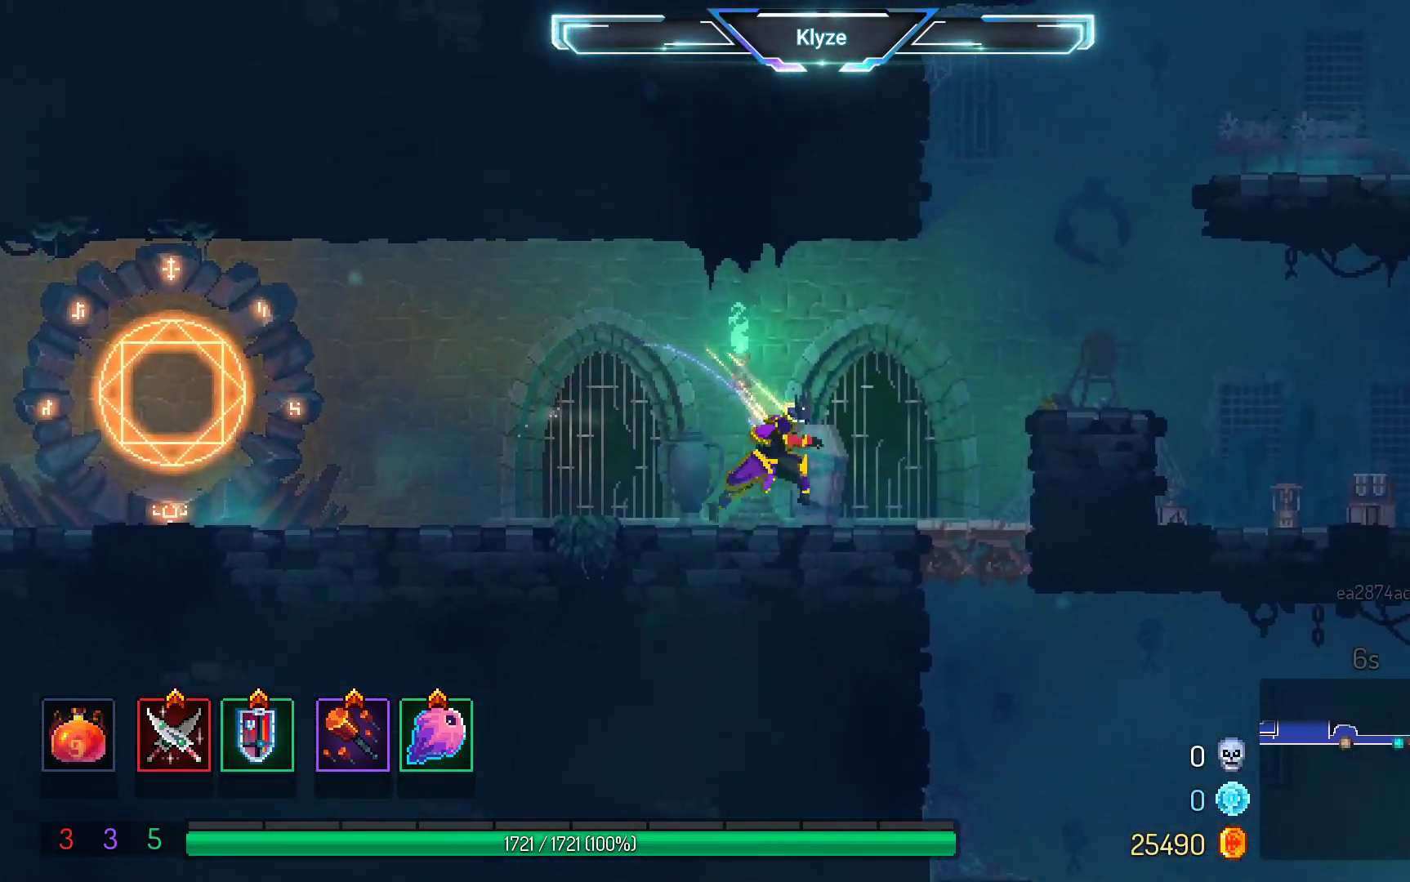
{"buttons": ["DPAD_RIGHT"], "left_stick": "center", "right_stick": "center", "events": [[133, "A", "down"], [250, "A", "up"], [350, "A", "down"], [450, "A", "up"], [467, "R1", "down"], [483, "R1", "up"]]}
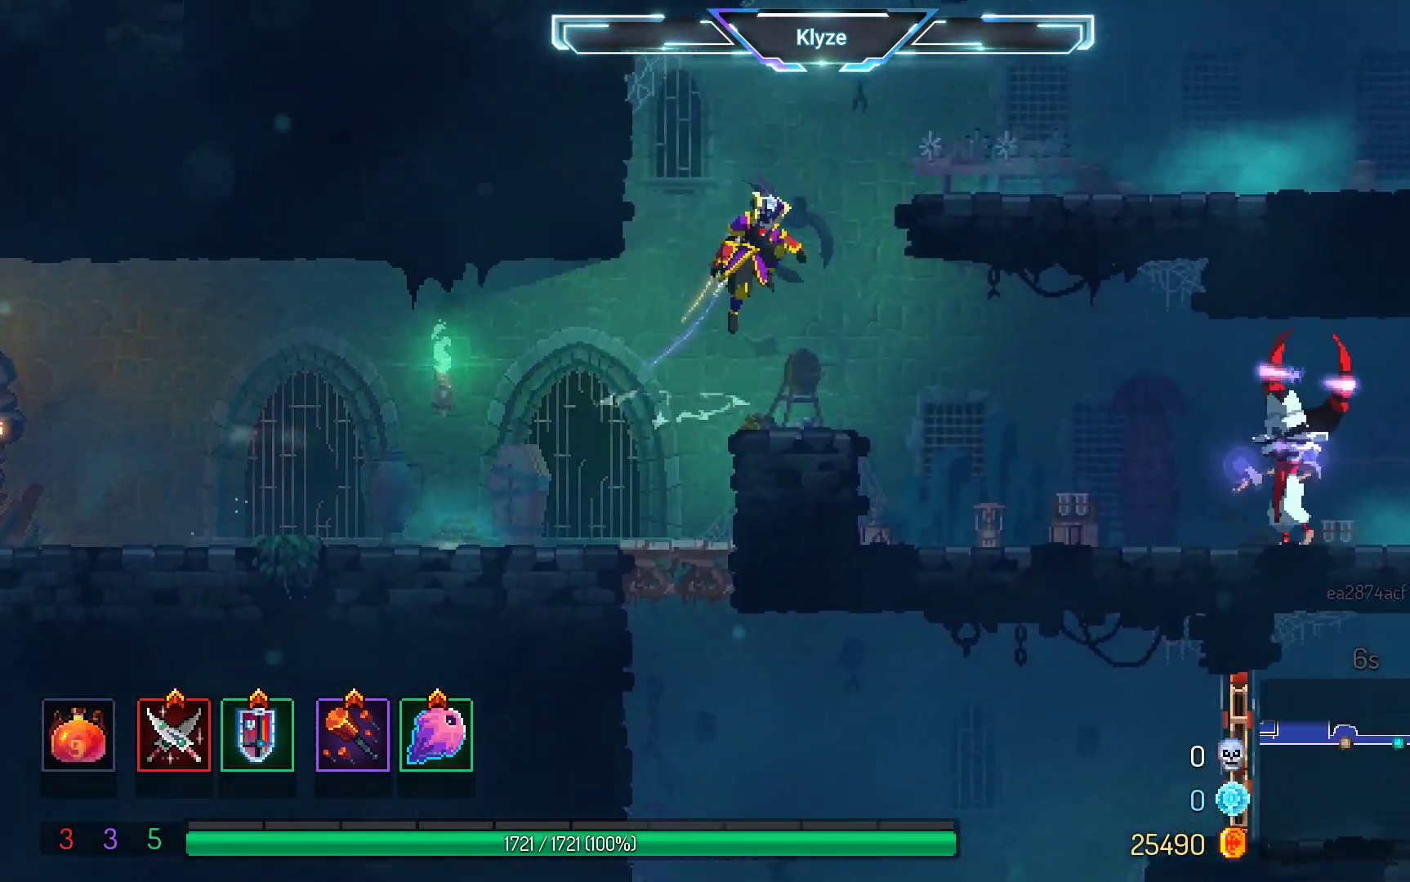
{"buttons": ["DPAD_RIGHT"], "left_stick": "center", "right_stick": "center", "events": []}
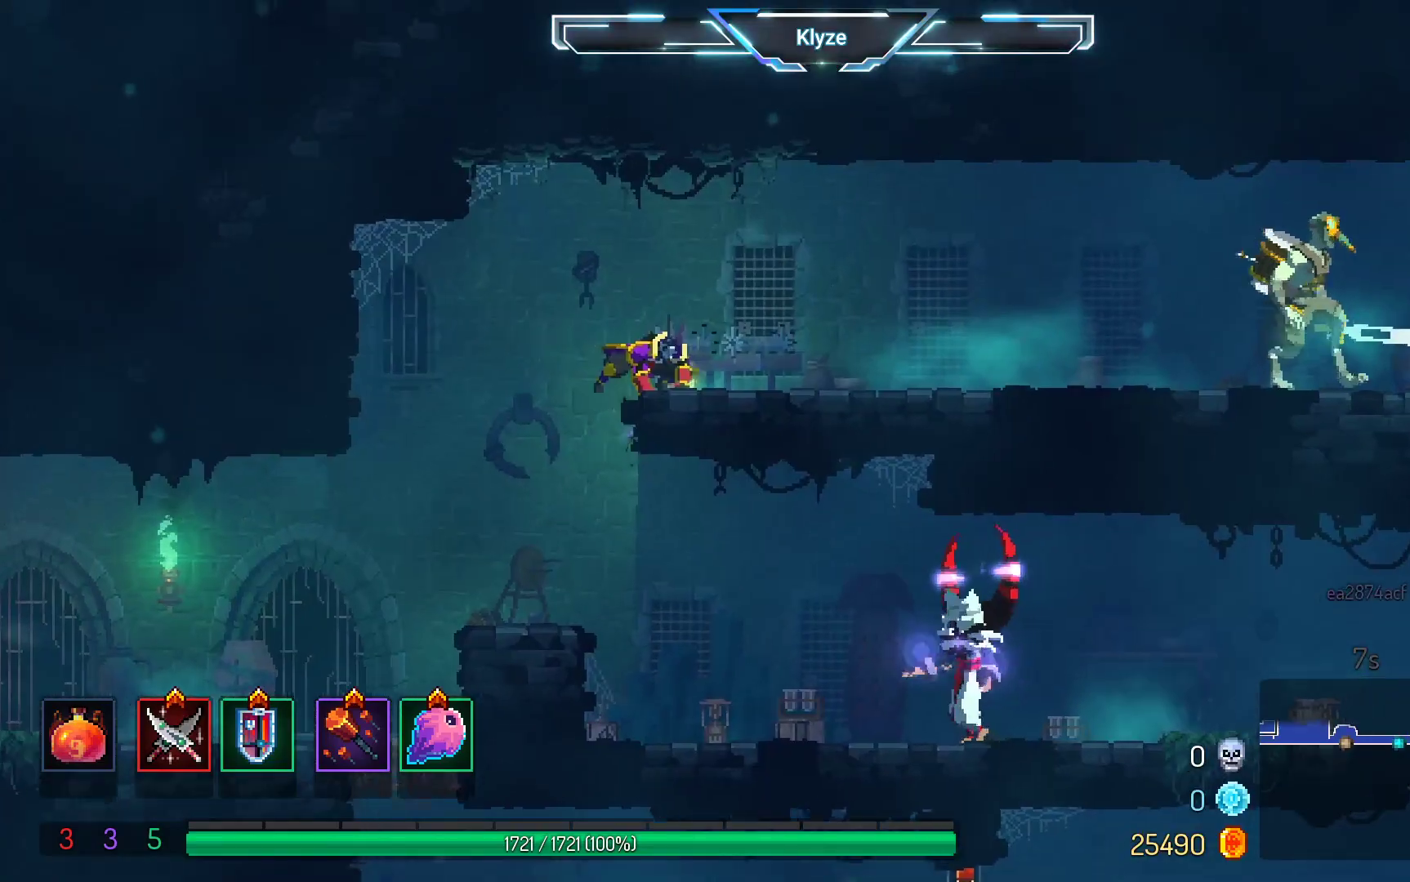
{"buttons": ["DPAD_RIGHT"], "left_stick": "center", "right_stick": "center", "events": []}
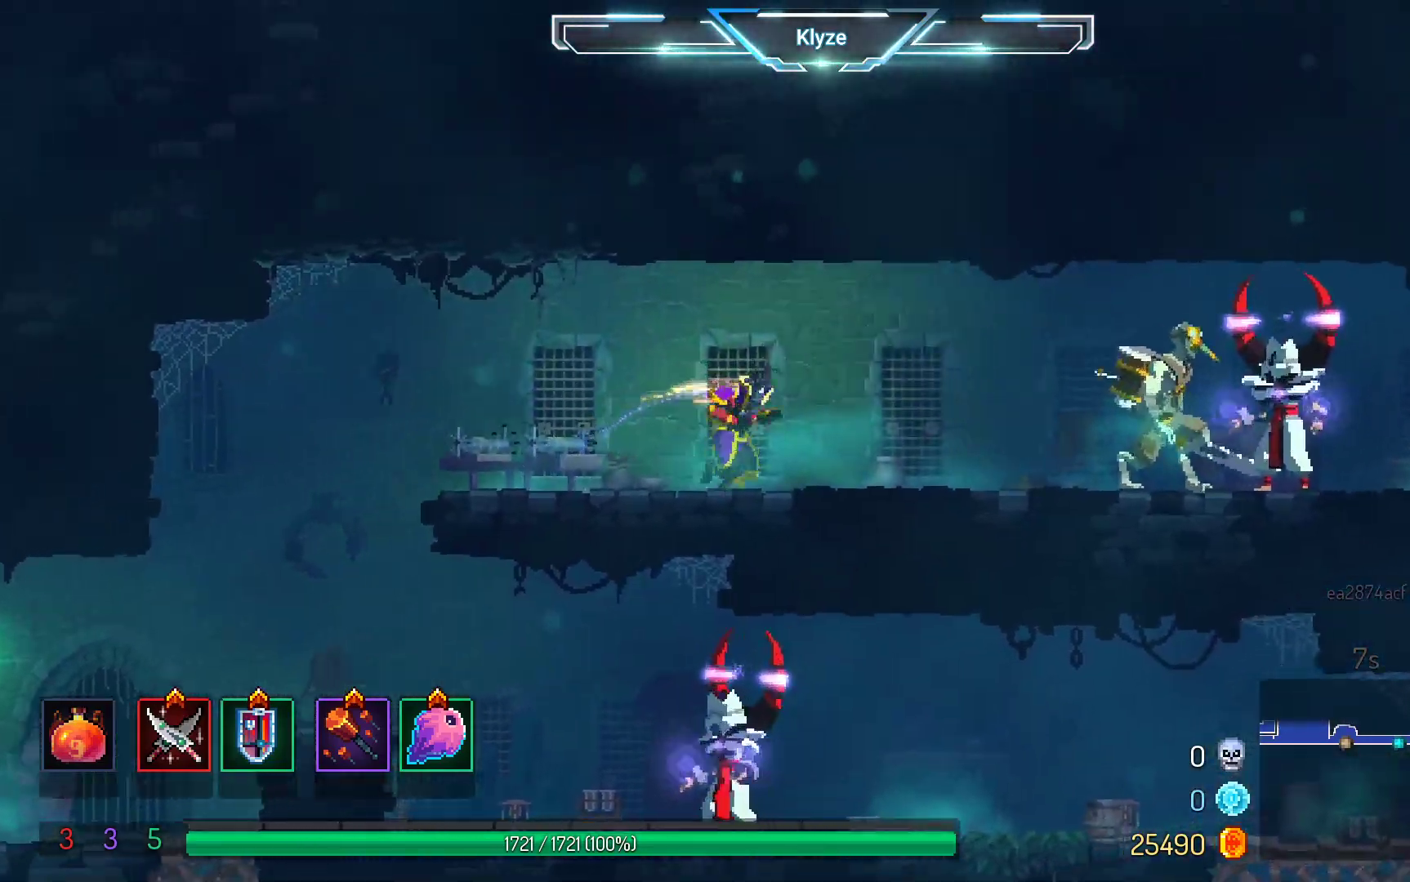
{"buttons": ["X", "DPAD_RIGHT"], "left_stick": "center", "right_stick": "center", "events": [[433, "X", "down"]]}
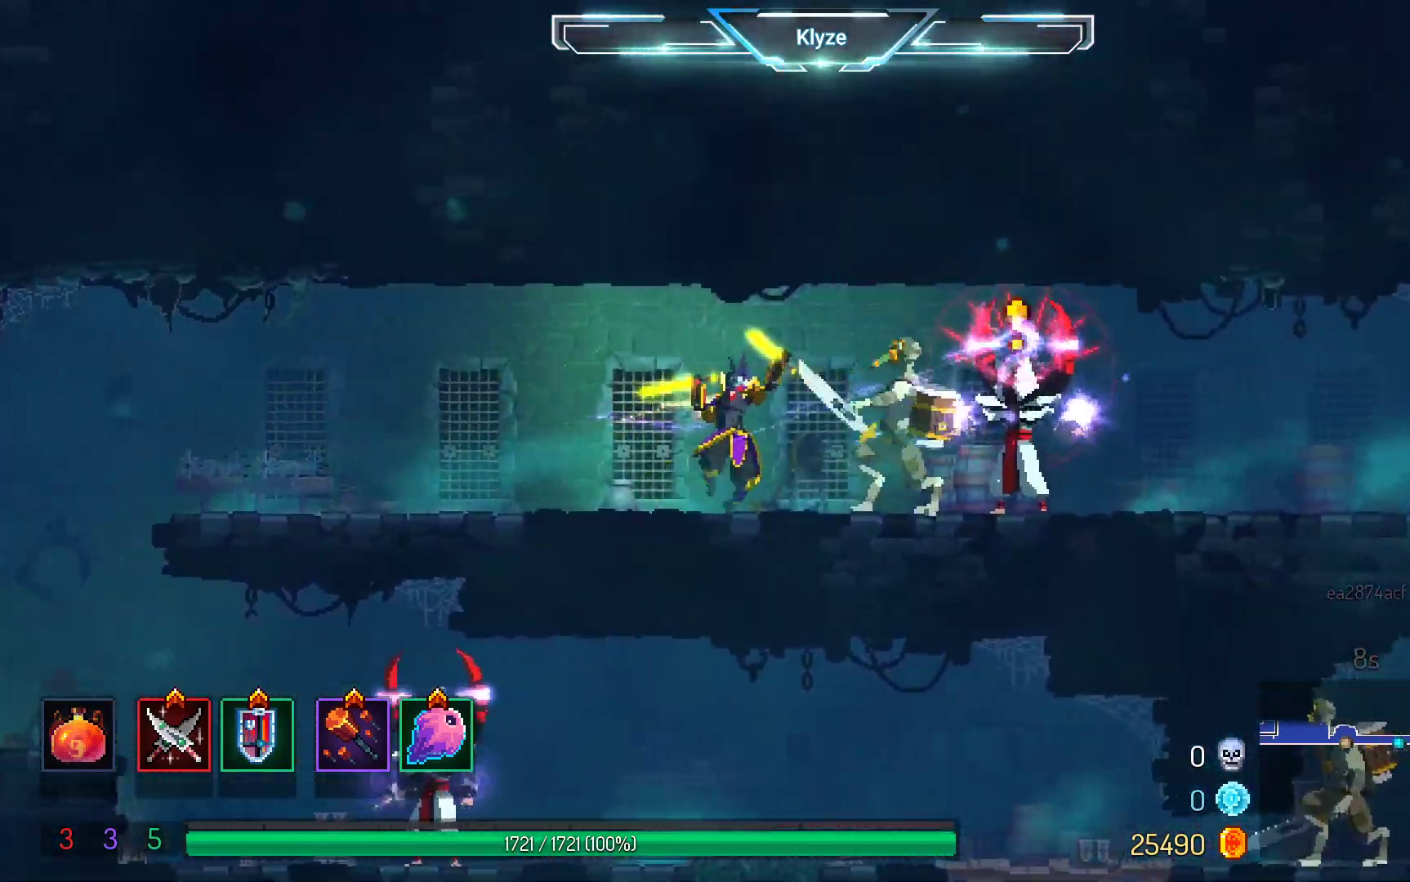
{"buttons": ["DPAD_RIGHT"], "left_stick": "center", "right_stick": "center", "events": [[50, "X", "up"], [250, "B", "down"], [433, "B", "up"]]}
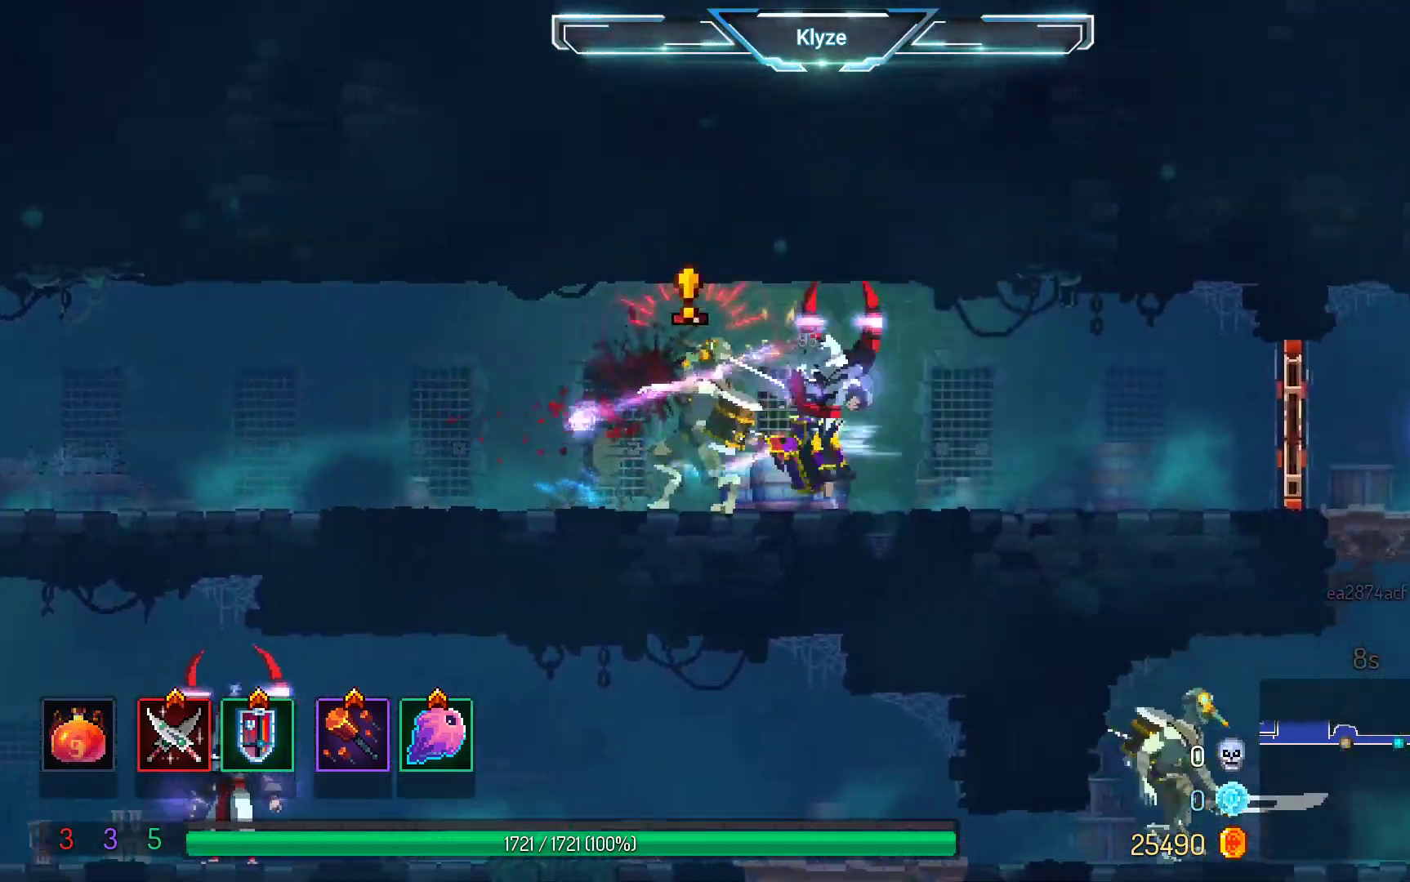
{"buttons": [], "left_stick": "center", "right_stick": "center", "events": [[67, "DPAD_RIGHT", "up"], [133, "DPAD_LEFT", "down"], [133, "X", "down"], [250, "X", "up"], [350, "X", "down"], [367, "DPAD_LEFT", "up"], [483, "X", "up"]]}
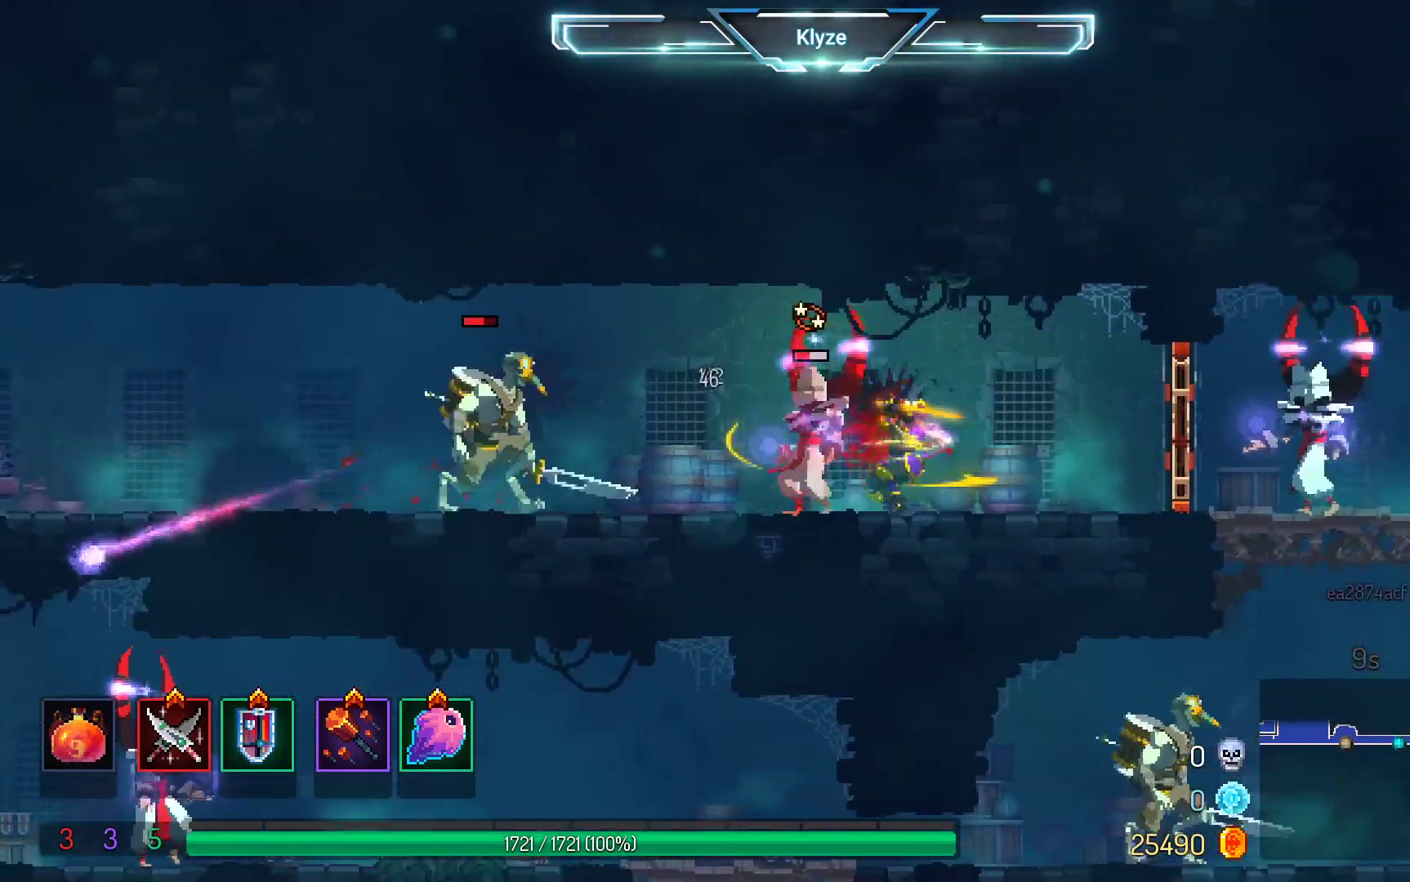
{"buttons": [], "left_stick": "center", "right_stick": "center", "events": [[100, "X", "down"], [200, "X", "up"]]}